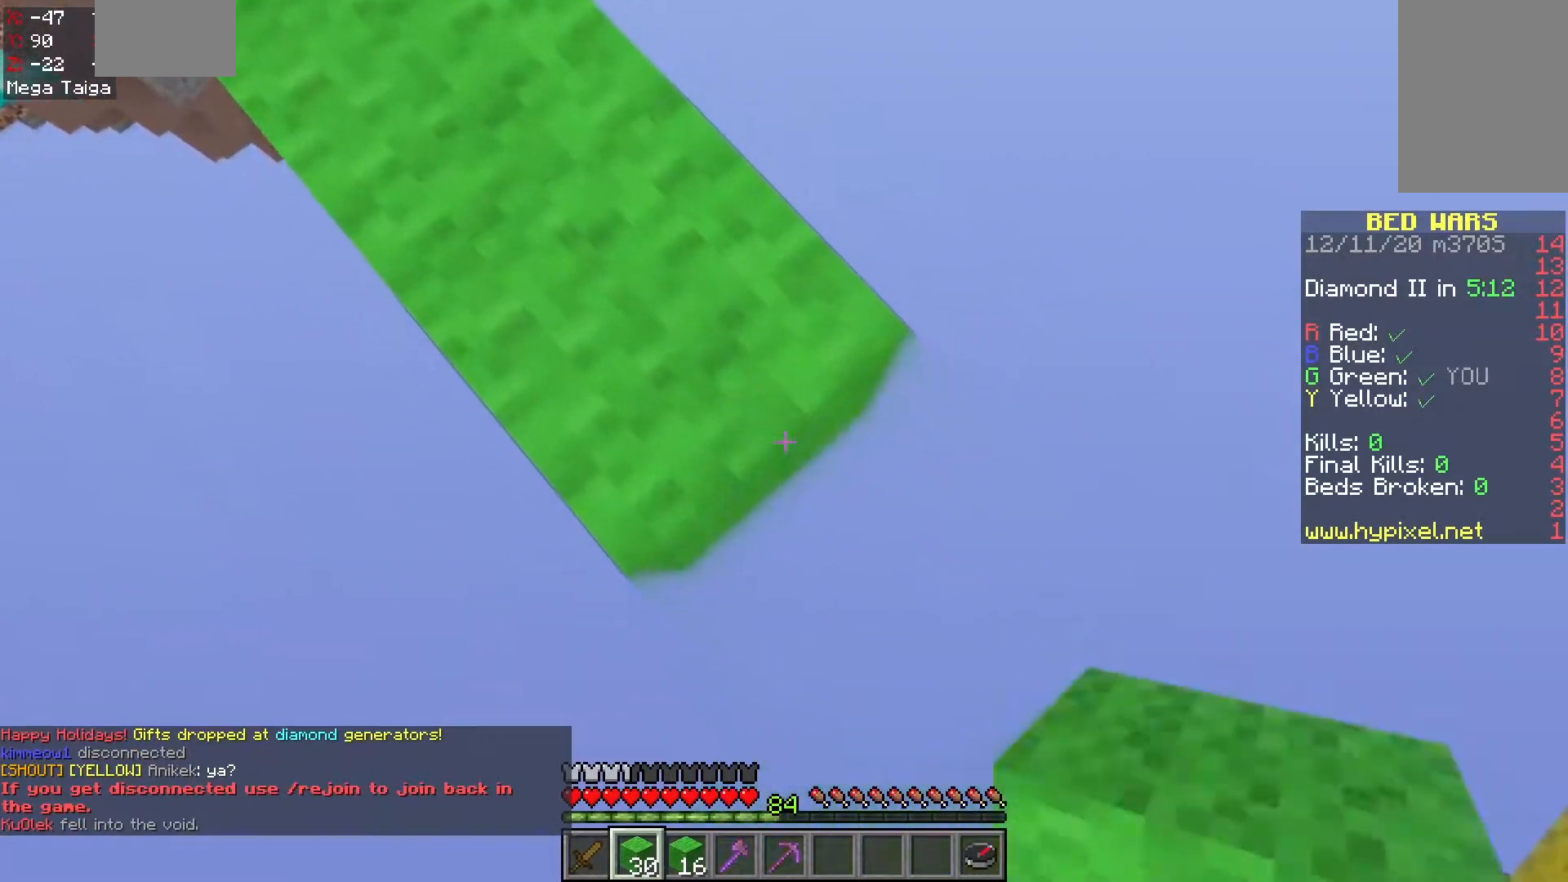
Gameplay with keyboard and mouse; each line is a JSON object with the keys and mouse buttons held at the frame after it. "events" lists presses ("down") and releases ("up") of "a", "d", "s", "space", "w", "mouse_left" and "mouse_right" between this image and that frame as [ms after this image, input, new state], when the widget could be followed in between. "mouse_left", "mouse_right" = the "left", "right" buttons of the "mouse" list. No other keys are recorded. Fast repeated clicks can show as one long hold. Mouse movement is not recorded.
{"keys": ["d", "s"], "mouse": ["right"], "events": []}
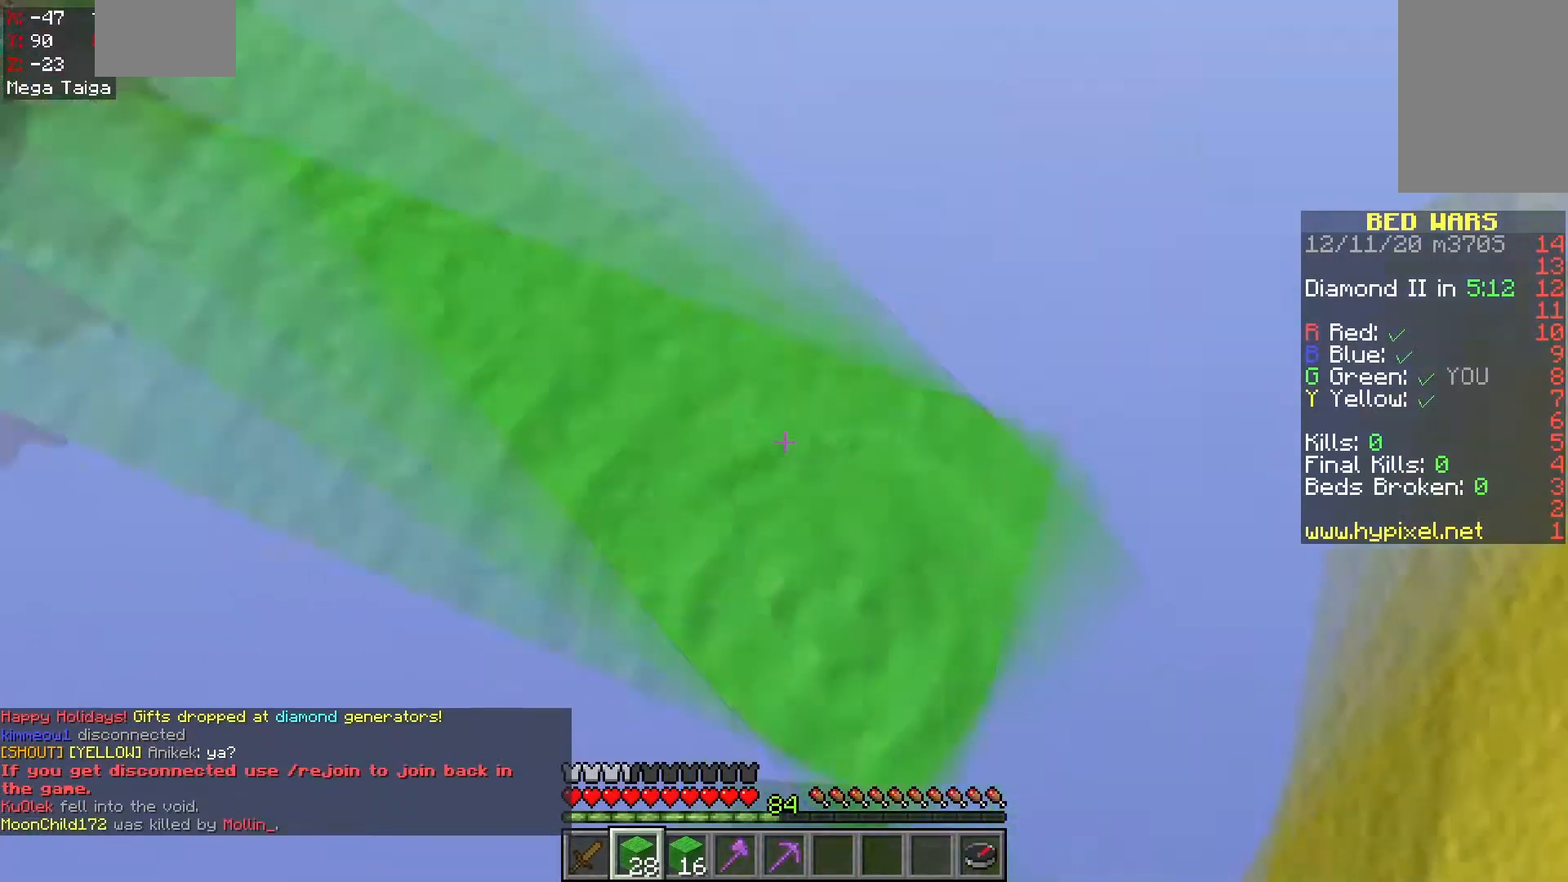
{"keys": ["space", "w"], "mouse": [], "events": [[17, "d", "up"], [50, "s", "up"], [100, "mouse_right", "up"], [167, "w", "down"], [250, "space", "down"]]}
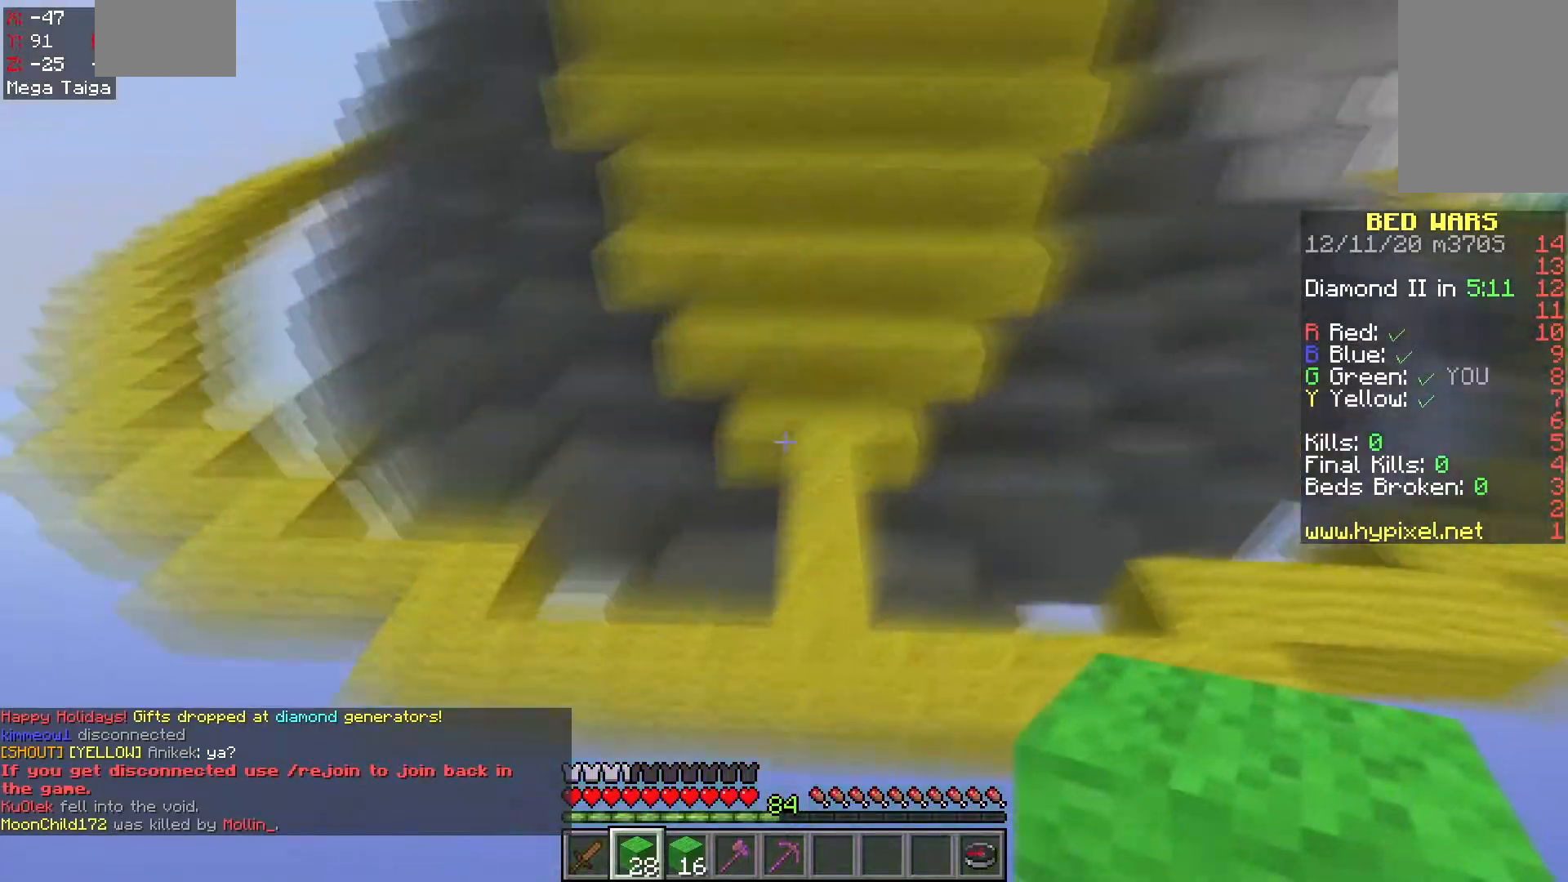
{"keys": ["w"], "mouse": [], "events": [[67, "space", "up"]]}
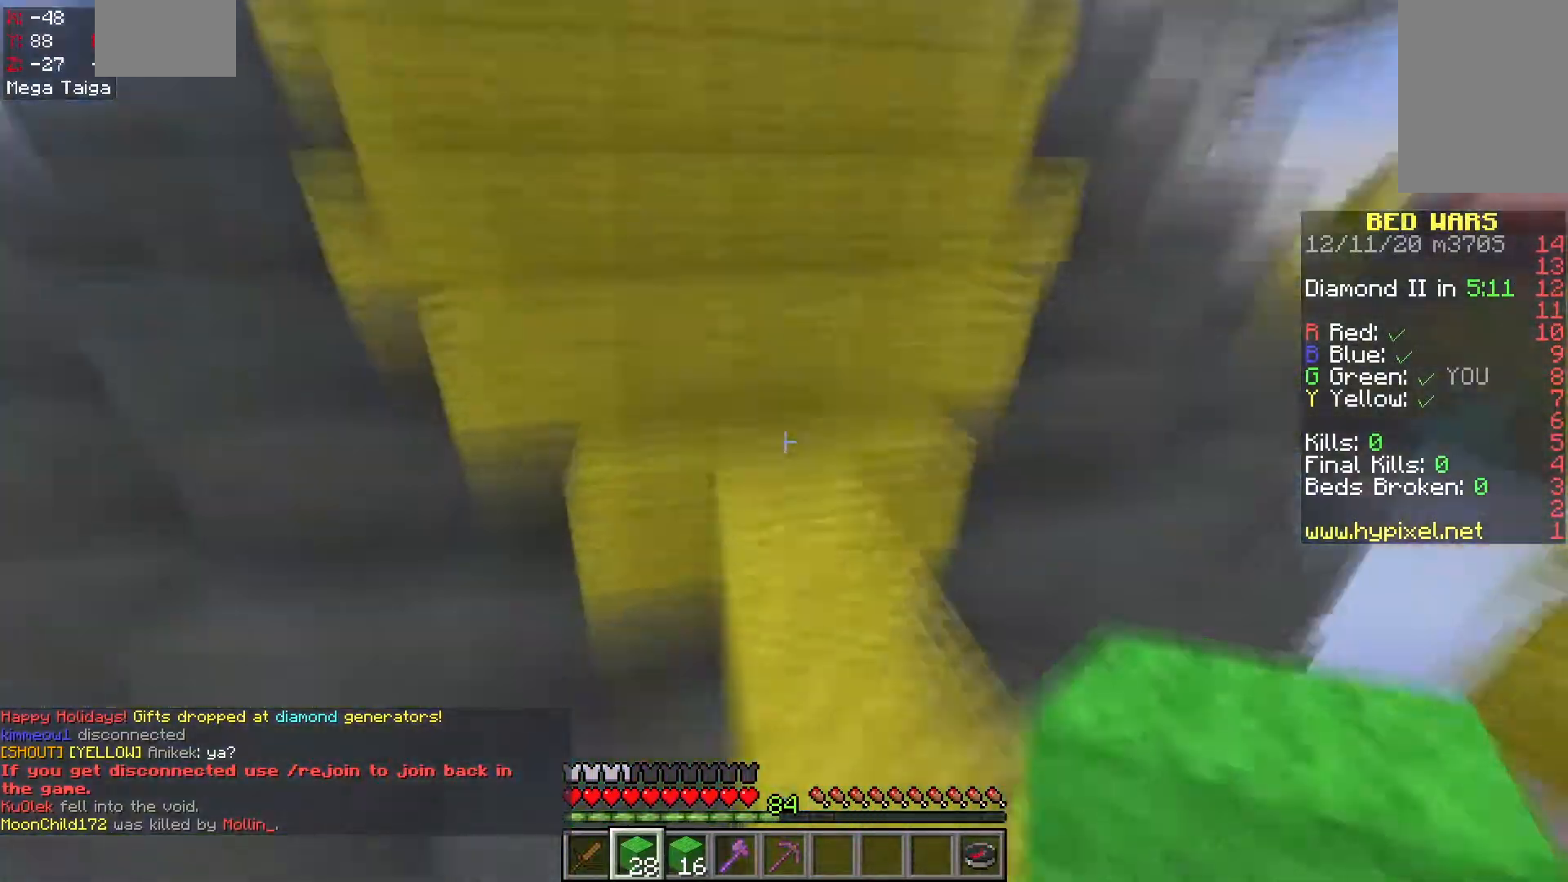
{"keys": ["space", "w"], "mouse": [], "events": [[33, "mouse_right", "down"], [50, "space", "down"], [117, "mouse_right", "up"], [333, "space", "up"], [433, "space", "down"]]}
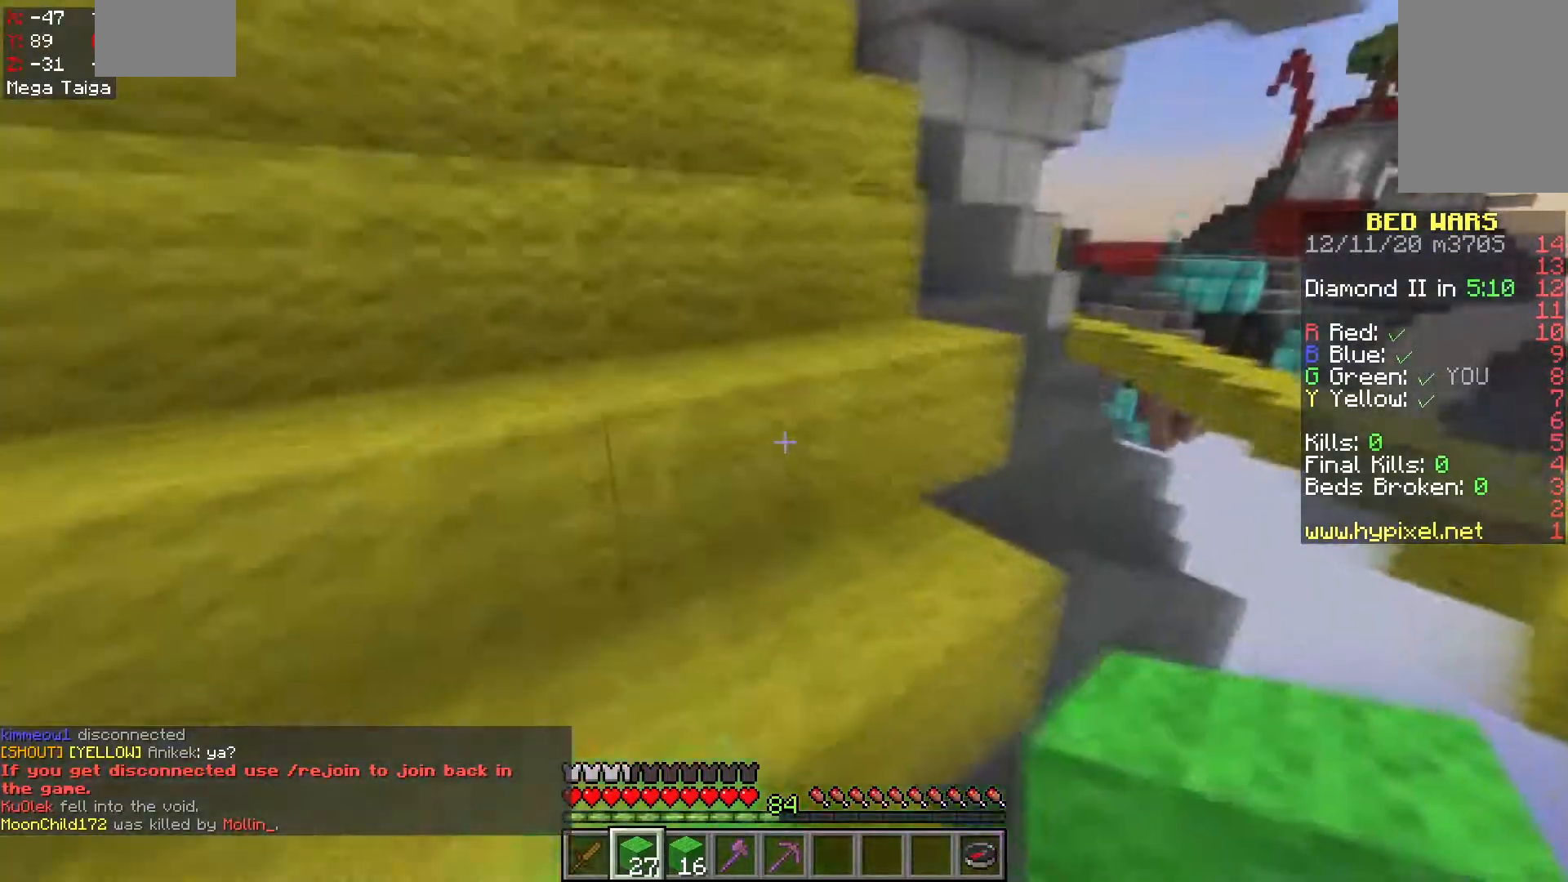
{"keys": ["a", "d", "space", "w"], "mouse": [], "events": [[183, "d", "down"], [233, "space", "up"], [333, "space", "down"], [450, "a", "down"]]}
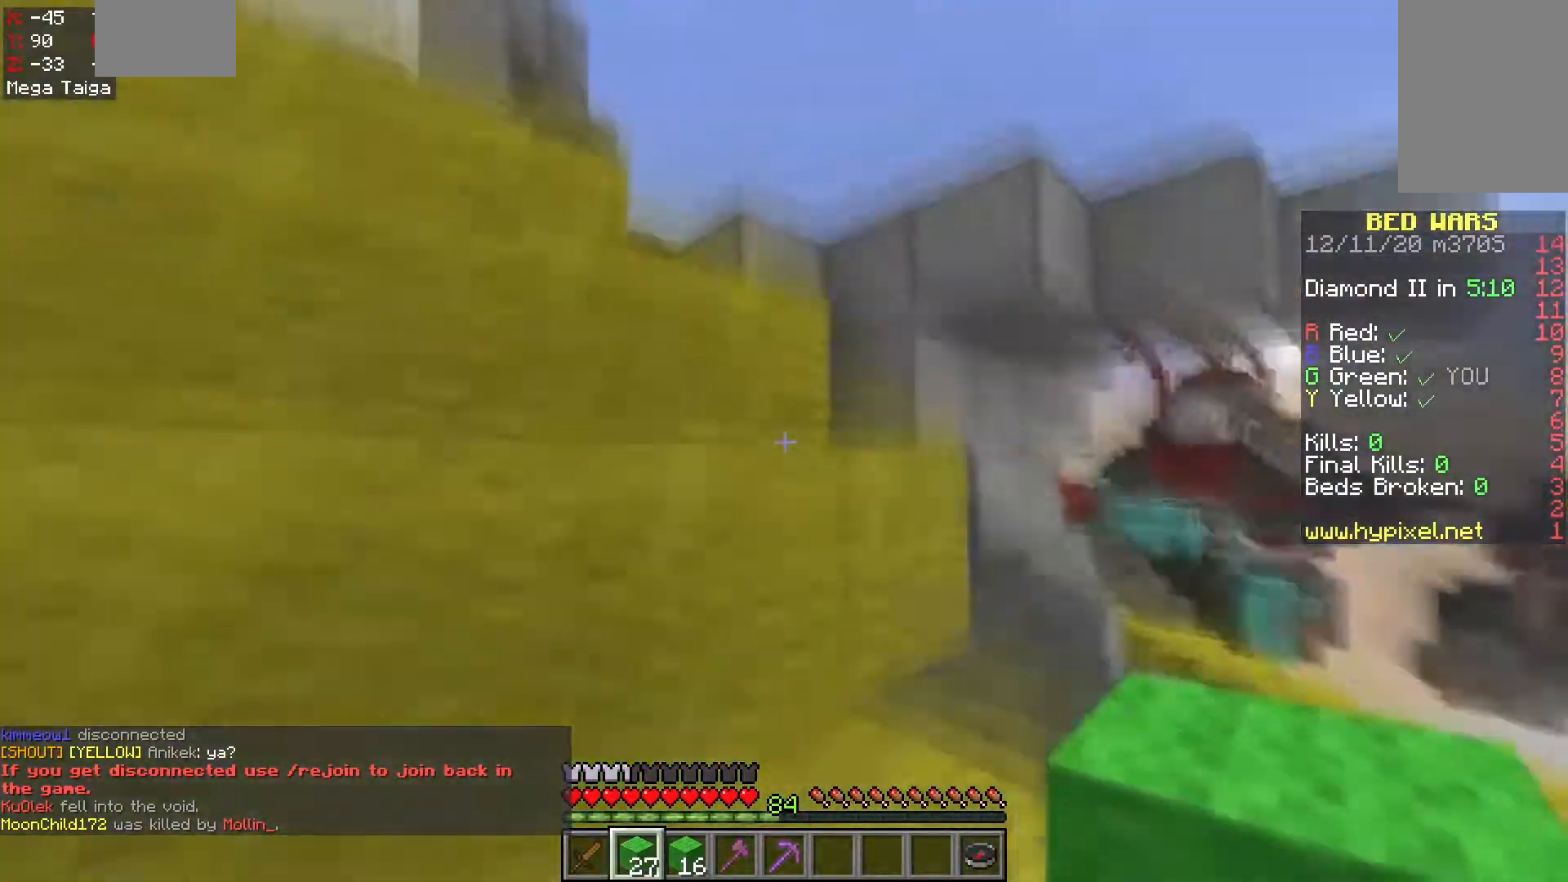
{"keys": ["a", "space", "w"], "mouse": [], "events": [[17, "d", "up"], [117, "space", "up"], [200, "space", "down"]]}
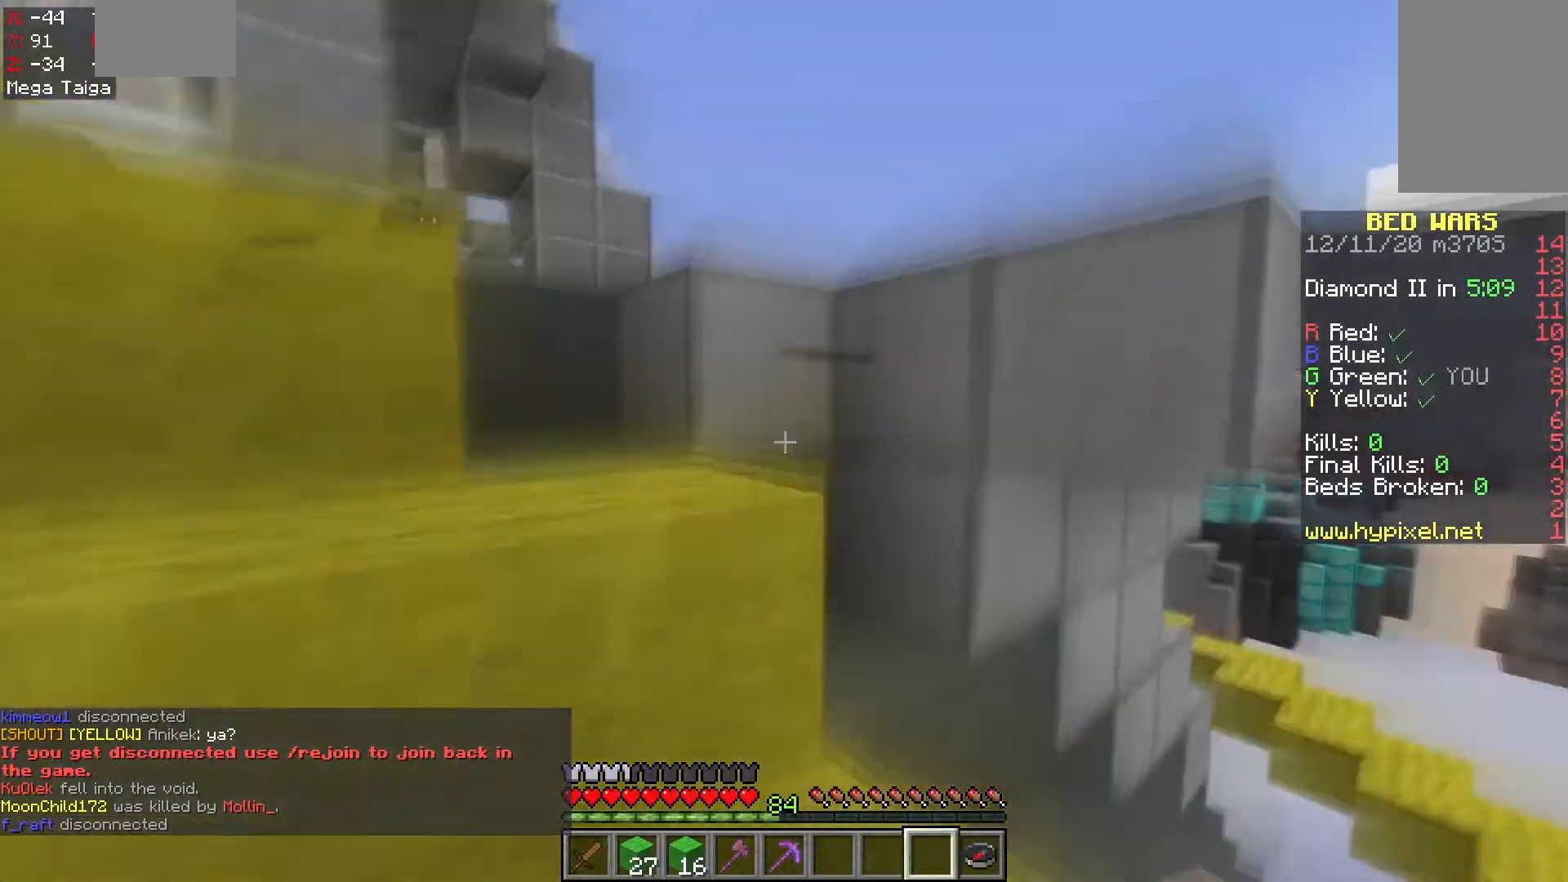
{"keys": ["w"], "mouse": [], "events": [[83, "space", "up"], [167, "w", "up"], [183, "space", "down"], [383, "w", "down"], [467, "space", "up"], [500, "a", "up"]]}
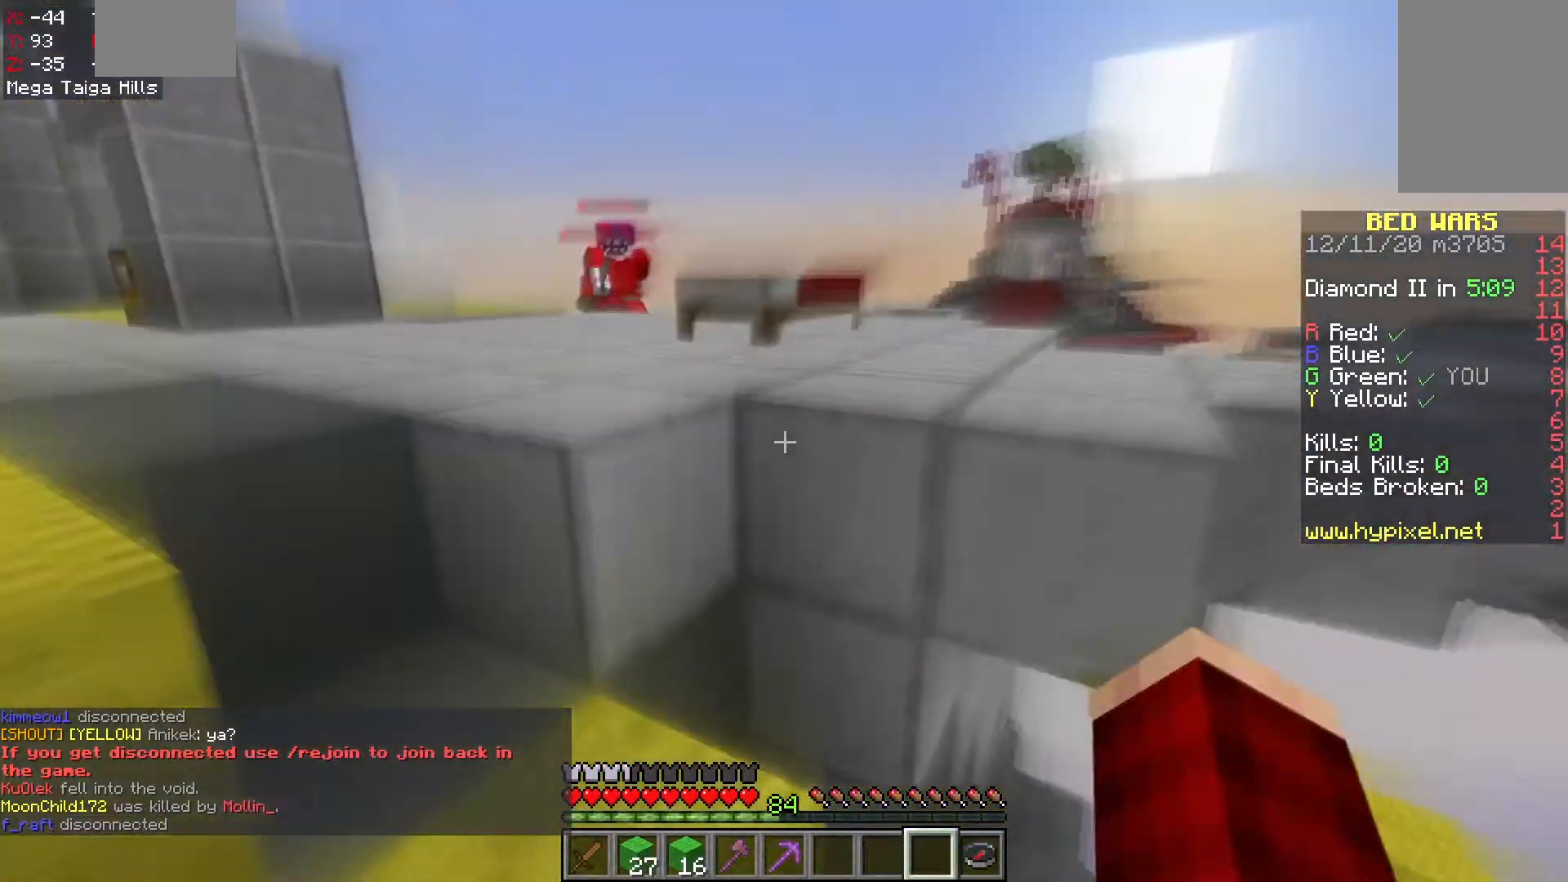
{"keys": ["w"], "mouse": ["left"], "events": [[183, "d", "down"], [267, "space", "down"], [433, "mouse_left", "down"], [467, "d", "up"], [467, "space", "up"]]}
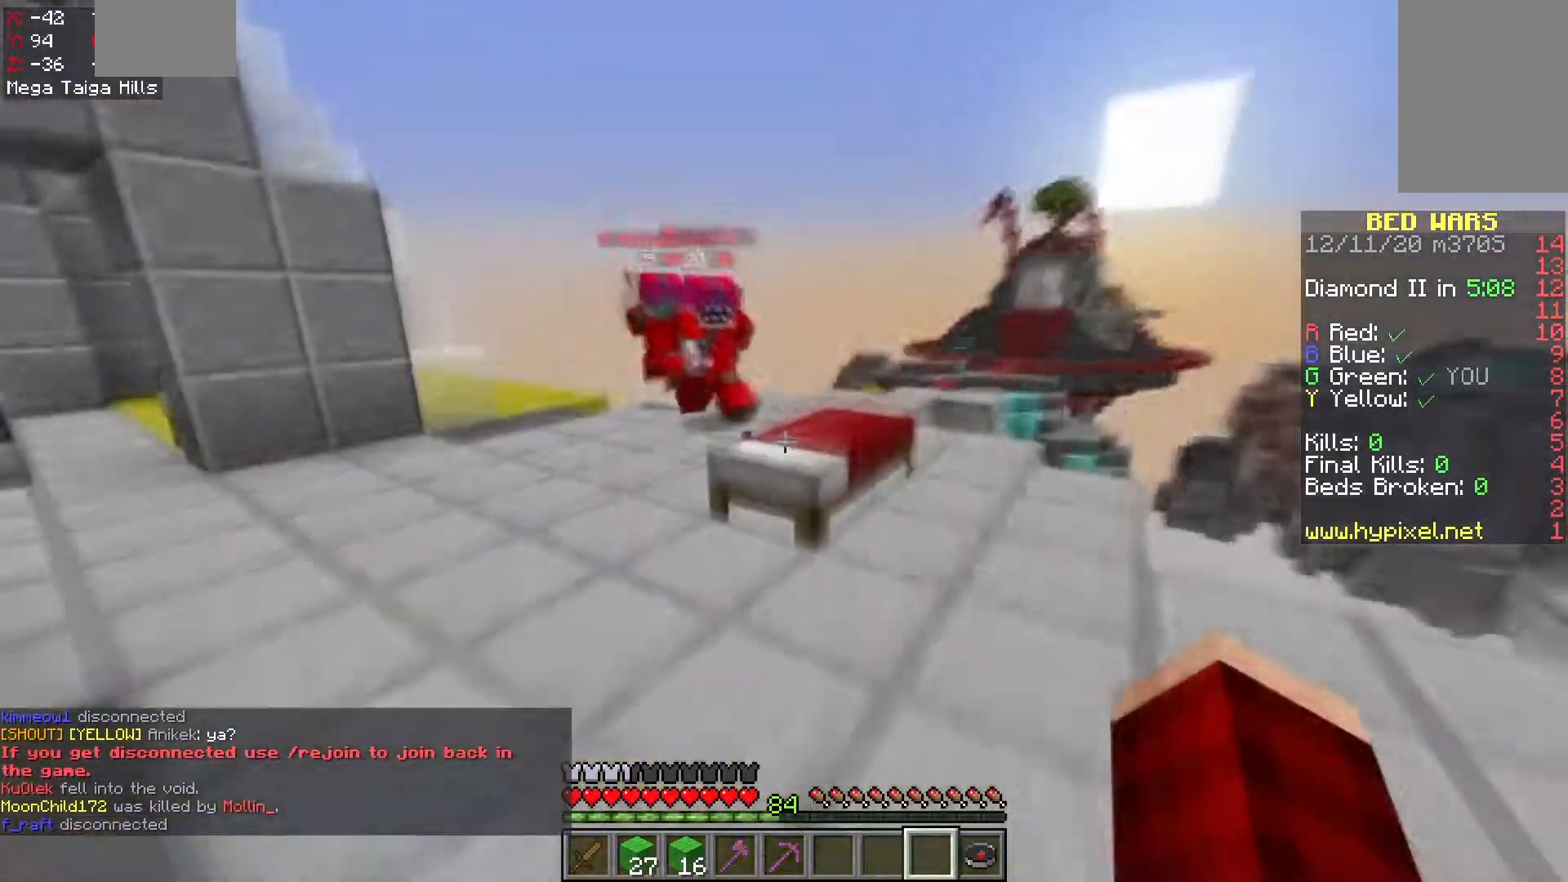
{"keys": ["a", "w"], "mouse": ["left"], "events": [[133, "a", "down"]]}
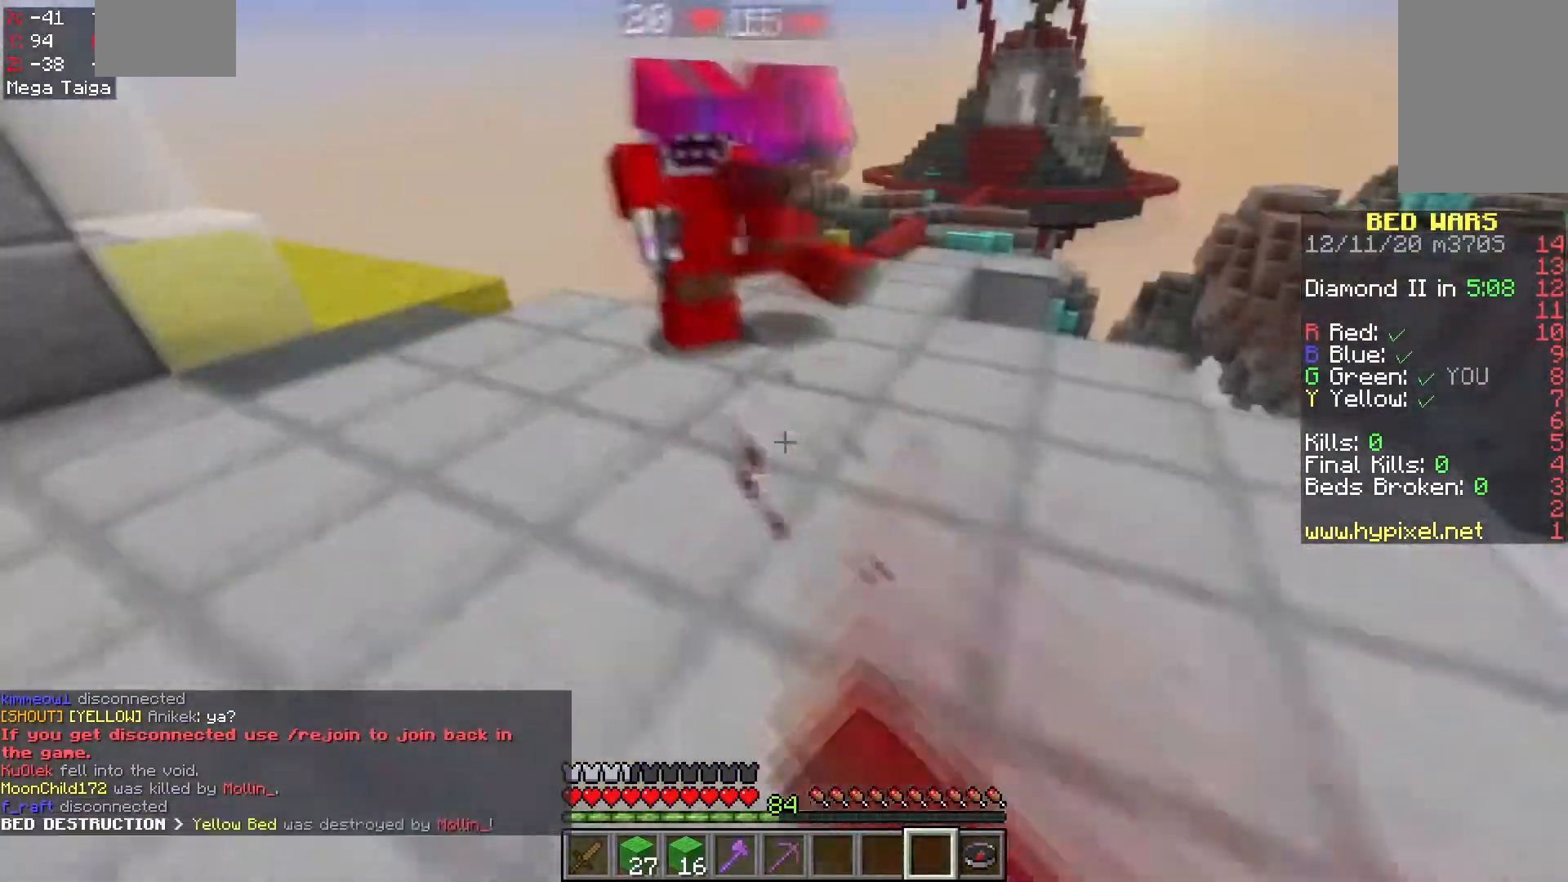
{"keys": ["a", "w"], "mouse": ["left", "right"], "events": [[283, "mouse_right", "down"]]}
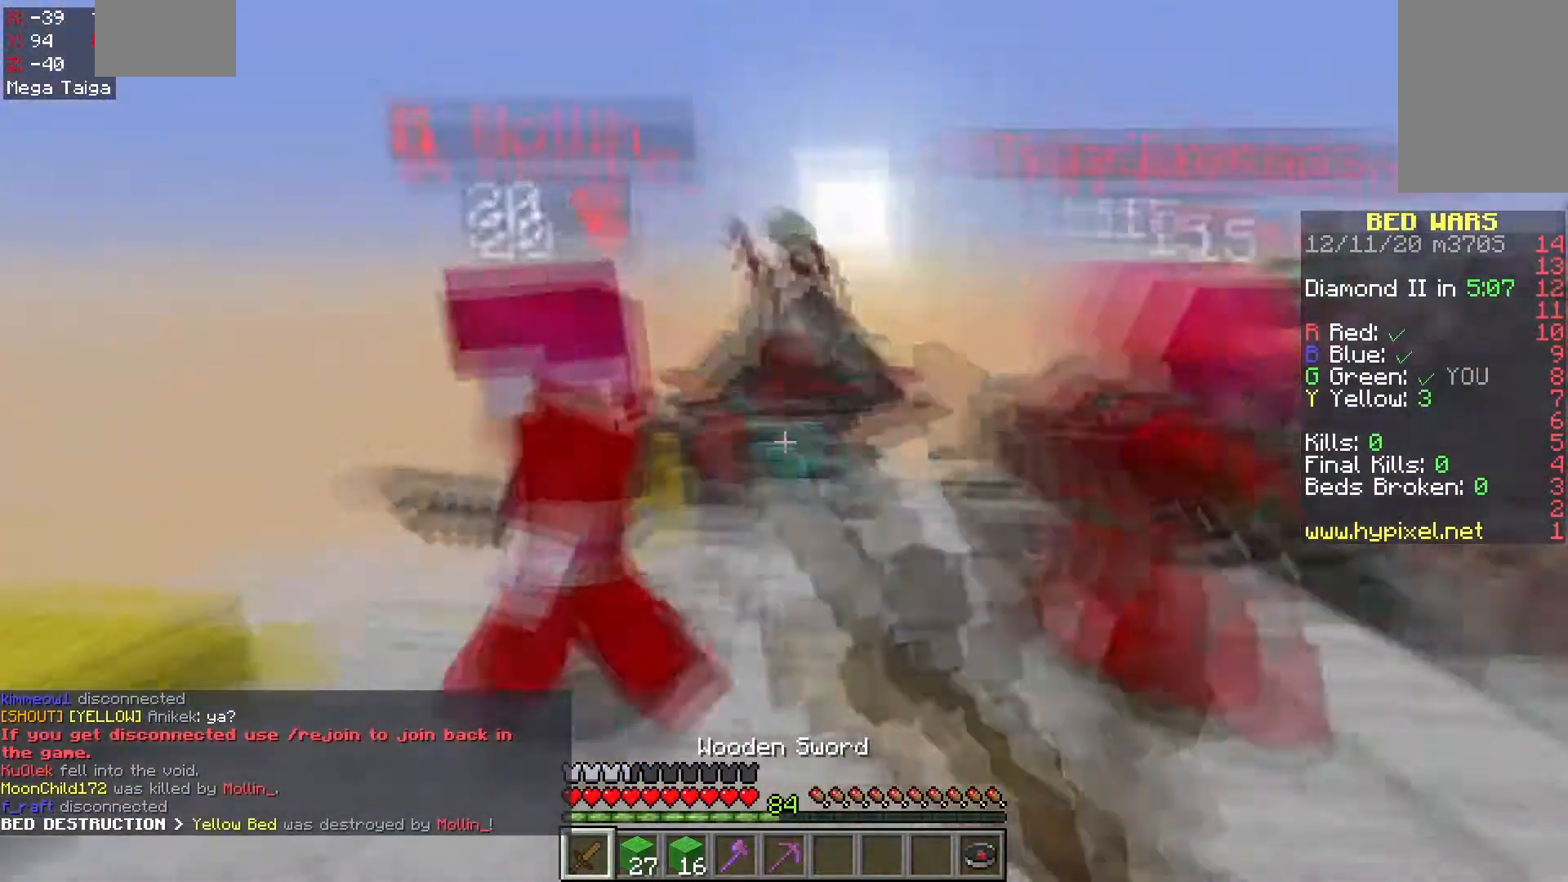
{"keys": ["a", "space", "w"], "mouse": ["left"], "events": [[333, "mouse_right", "up"], [417, "space", "down"]]}
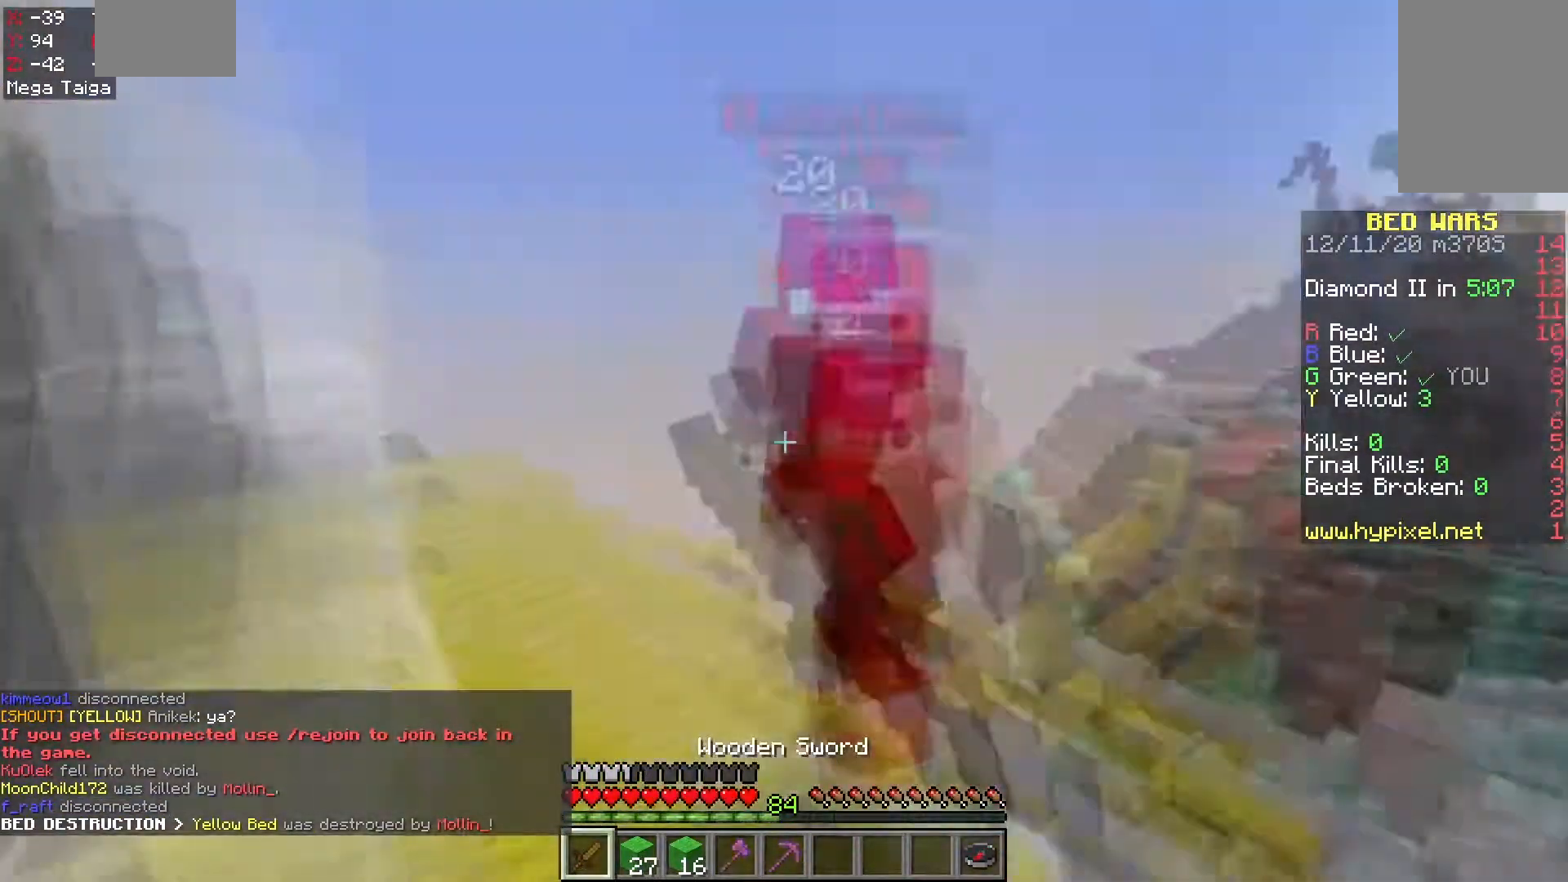
{"keys": ["a", "space", "w"], "mouse": ["left"], "events": [[183, "a", "up"], [467, "a", "down"]]}
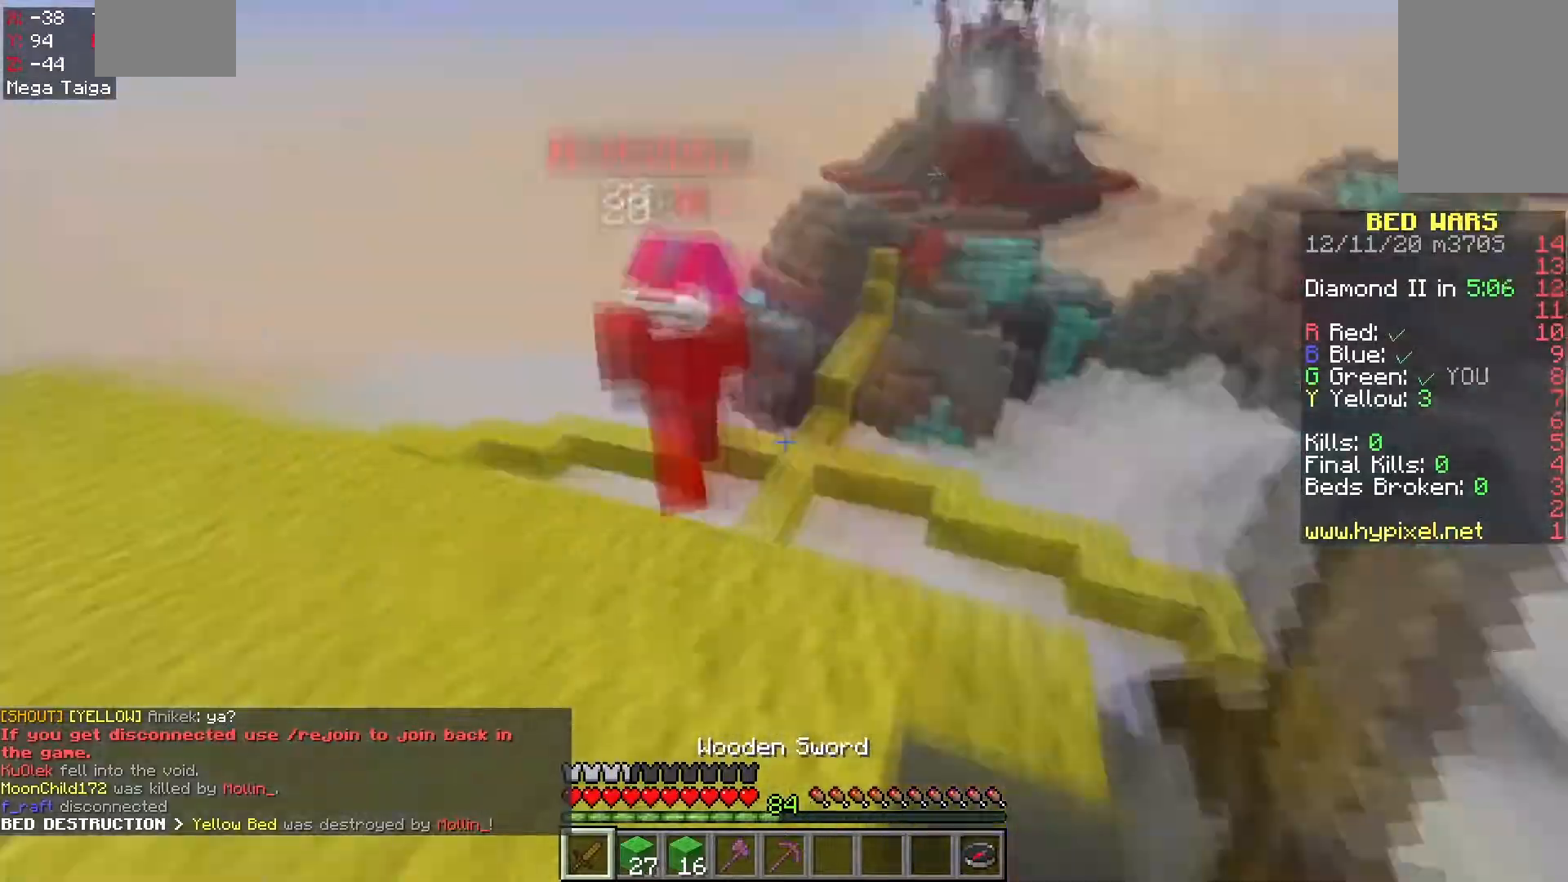
{"keys": ["w"], "mouse": ["left"], "events": [[167, "space", "up"], [200, "a", "up"]]}
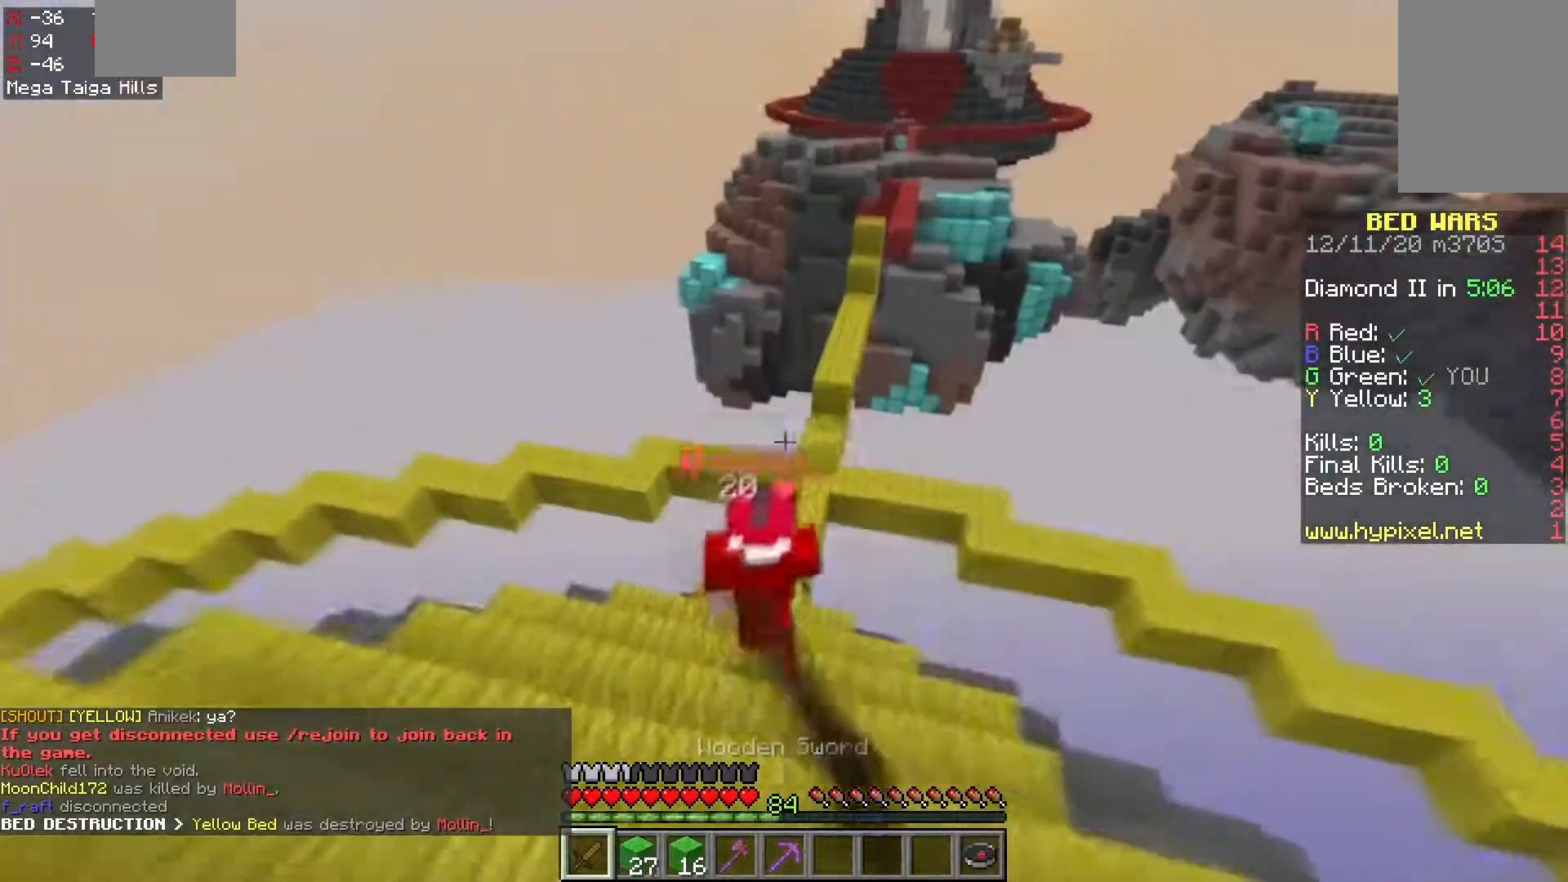
{"keys": ["a", "space", "w"], "mouse": [], "events": [[167, "d", "down"], [283, "a", "down"], [367, "d", "up"], [417, "mouse_left", "up"], [483, "space", "down"]]}
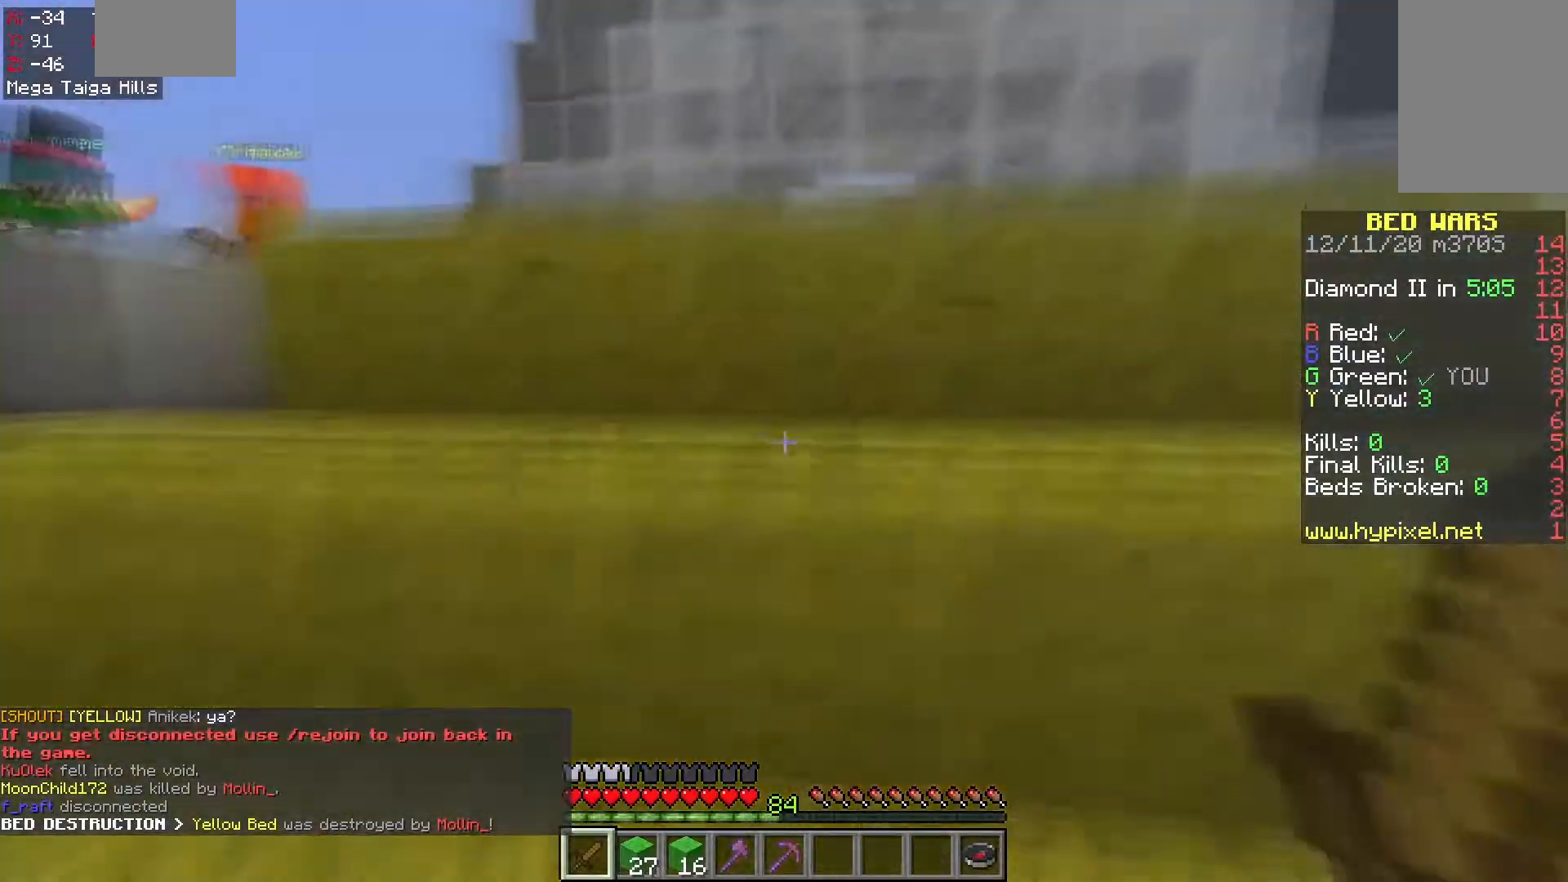
{"keys": ["space", "w"], "mouse": [], "events": [[100, "space", "up"], [467, "a", "up"], [467, "space", "down"]]}
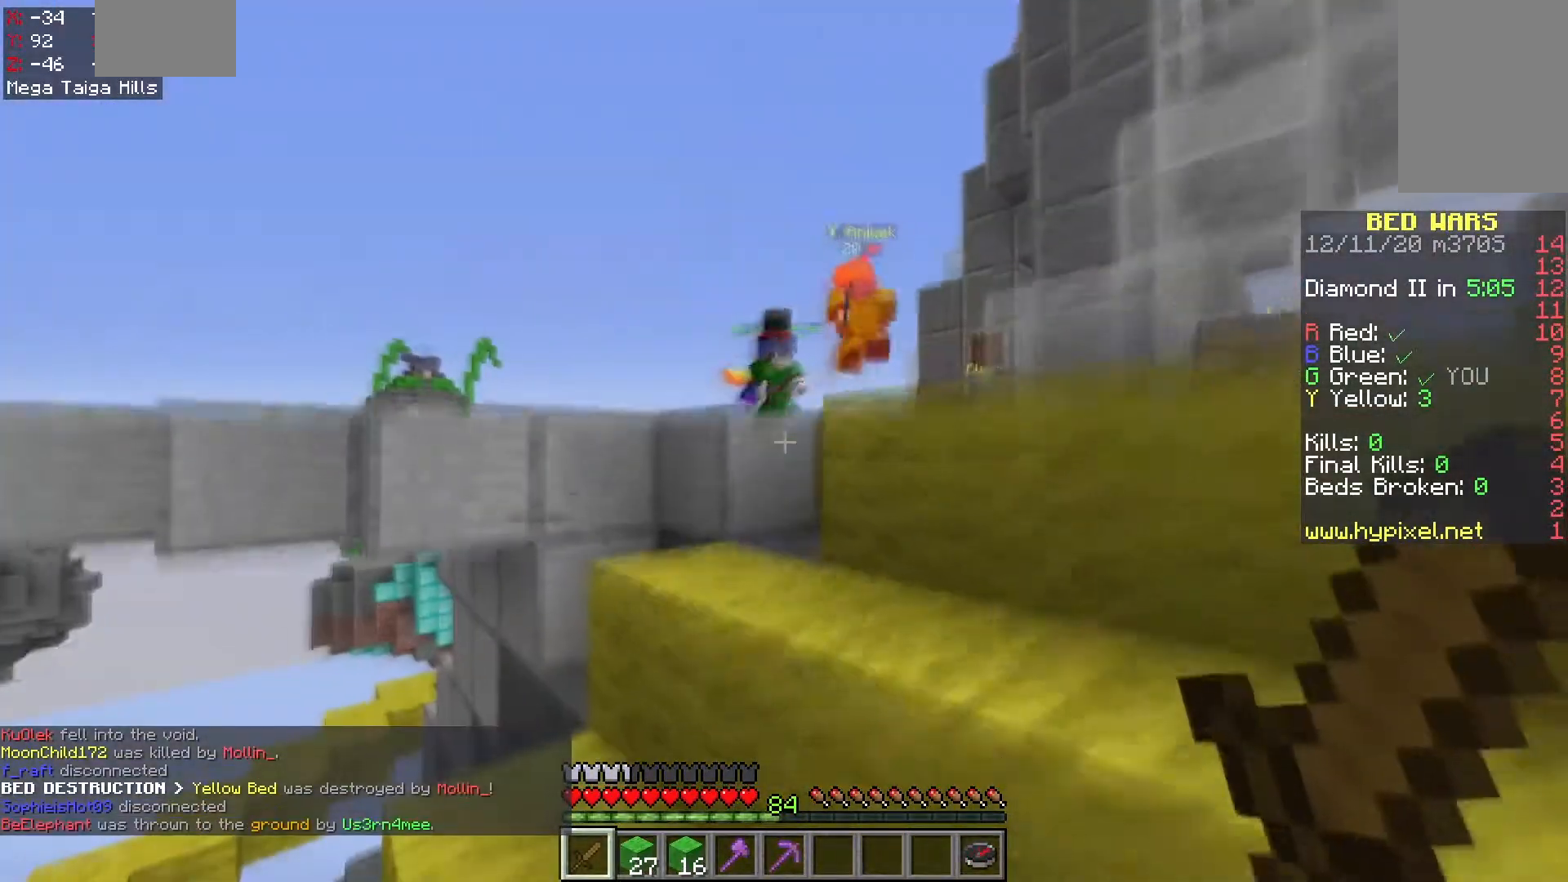
{"keys": ["d", "space", "w"], "mouse": [], "events": [[117, "a", "down"], [200, "space", "up"], [267, "a", "up"], [367, "d", "down"], [367, "space", "down"]]}
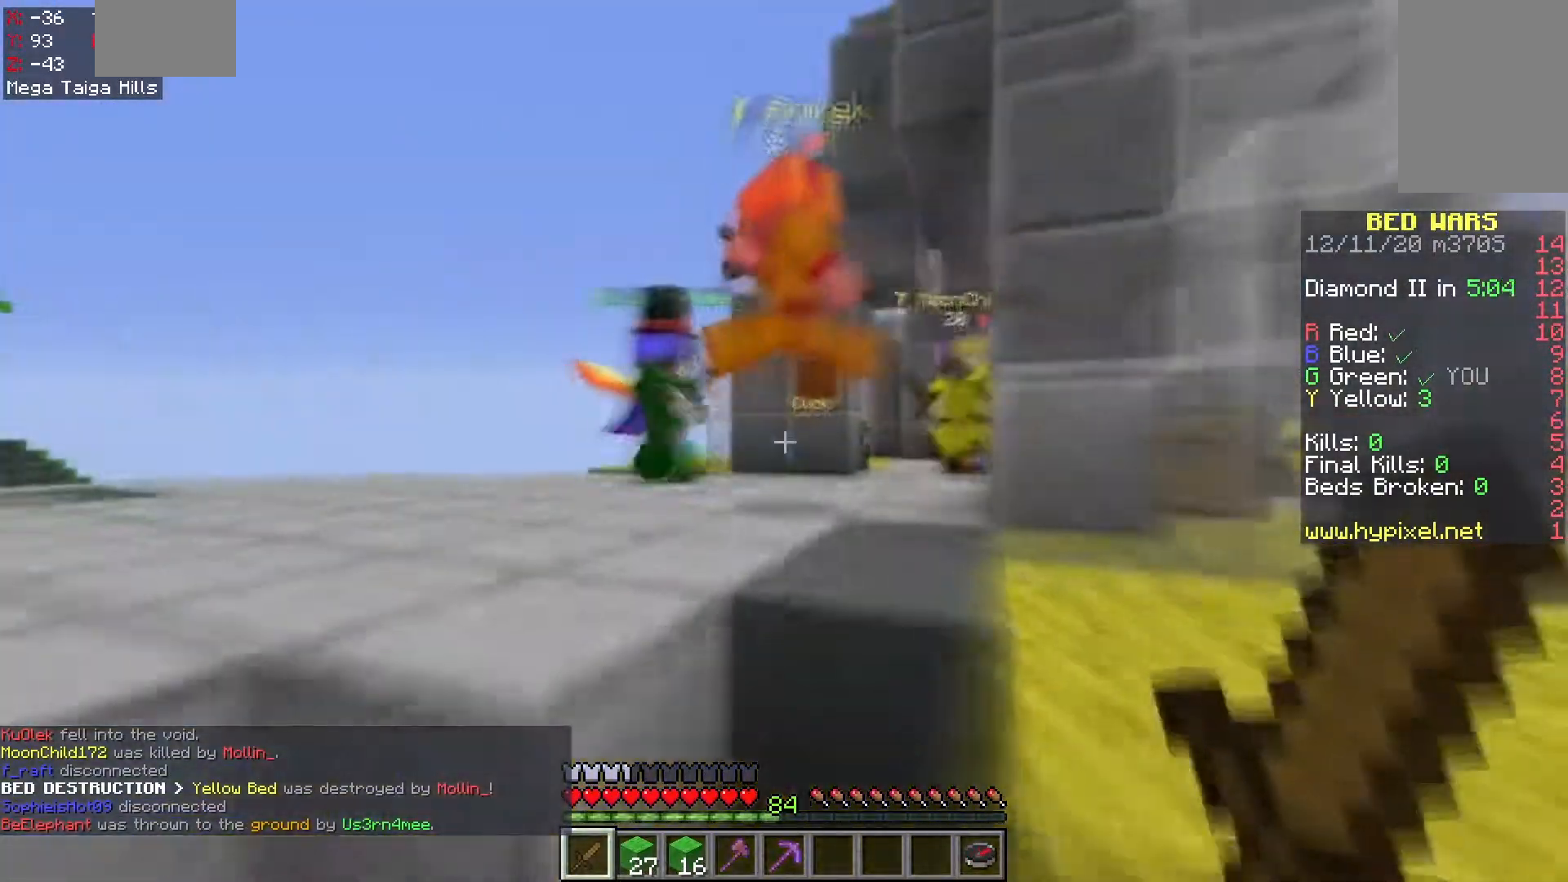
{"keys": ["d", "space", "w"], "mouse": ["left", "right"], "events": [[167, "mouse_left", "down"], [183, "space", "up"], [217, "d", "up"], [233, "space", "down"], [400, "a", "down"], [450, "d", "down"], [450, "mouse_right", "down"], [500, "a", "up"]]}
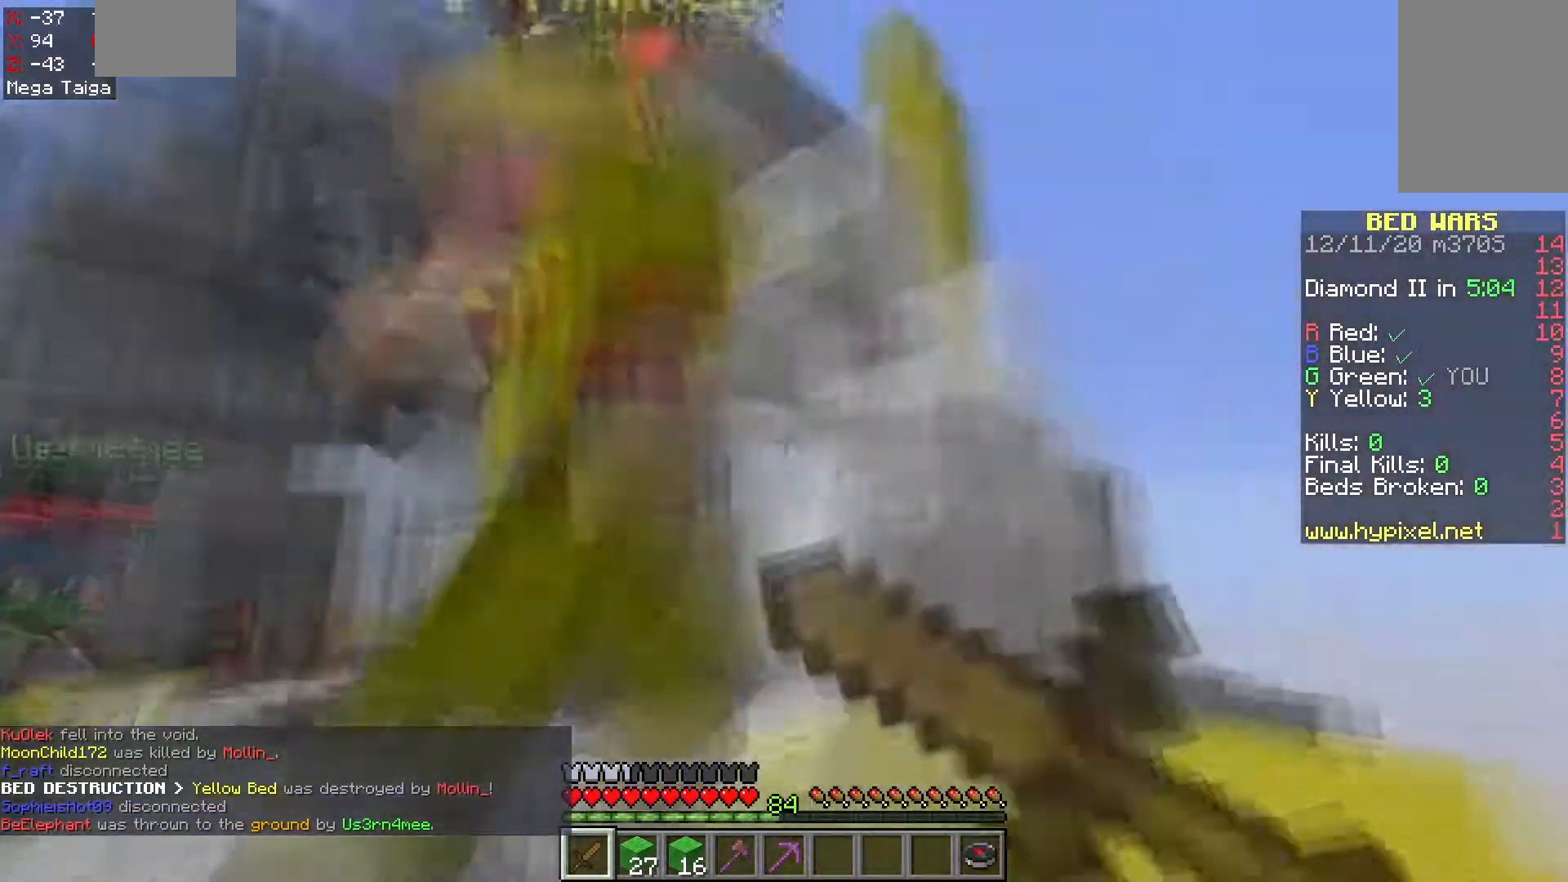
{"keys": ["a", "space", "w"], "mouse": ["left"], "events": [[333, "a", "down"], [367, "space", "up"], [400, "d", "up"], [467, "space", "down"], [483, "mouse_right", "up"]]}
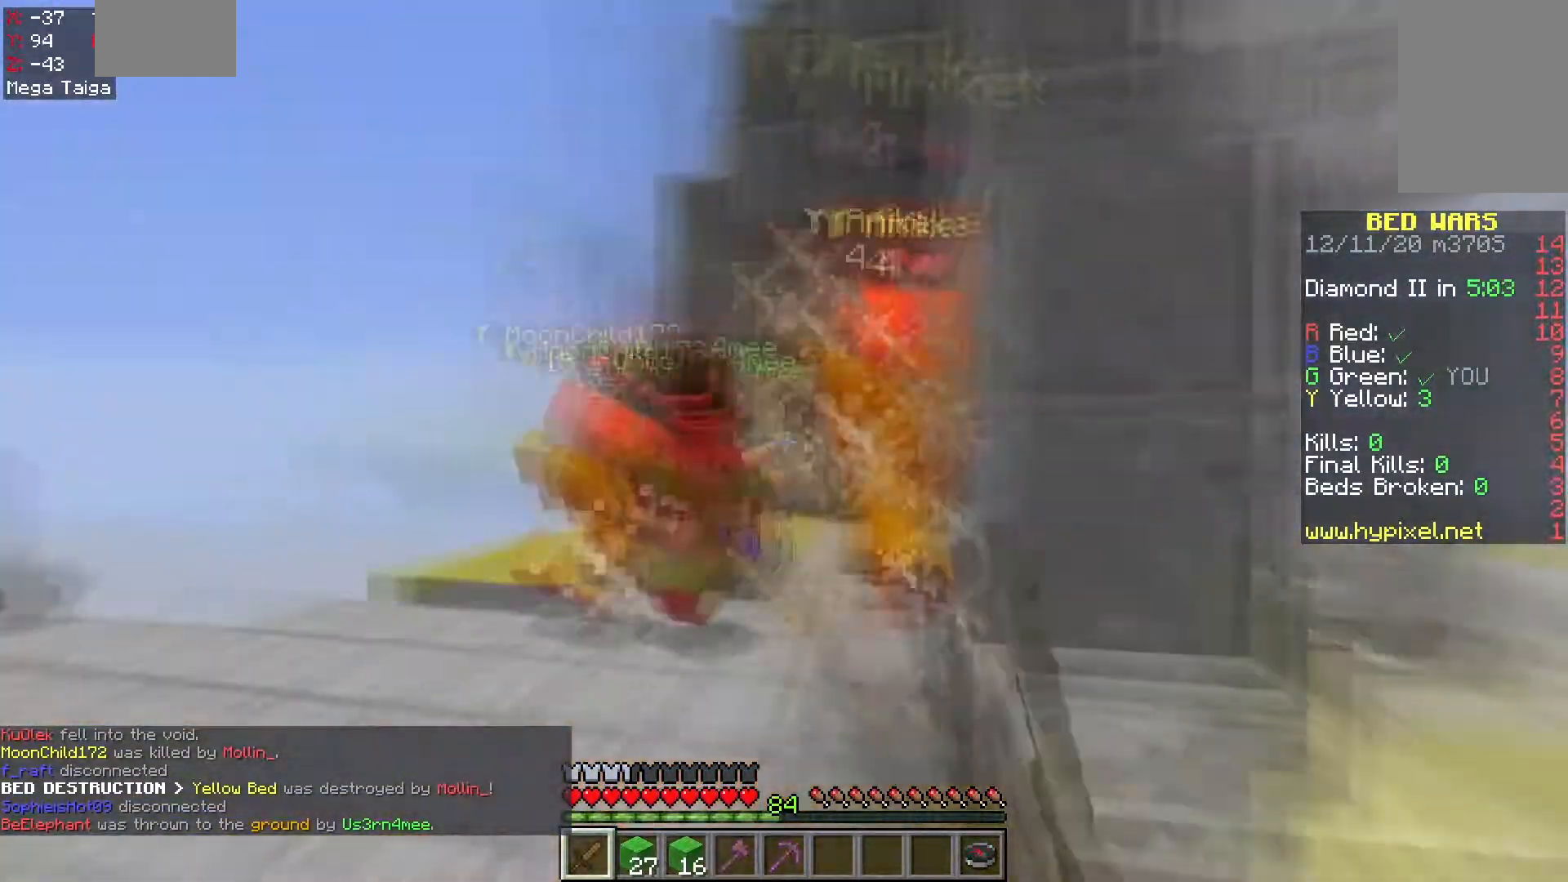
{"keys": ["space", "w"], "mouse": ["left"], "events": [[150, "a", "up"], [150, "mouse_right", "down"], [217, "mouse_right", "up"], [233, "space", "up"], [483, "space", "down"]]}
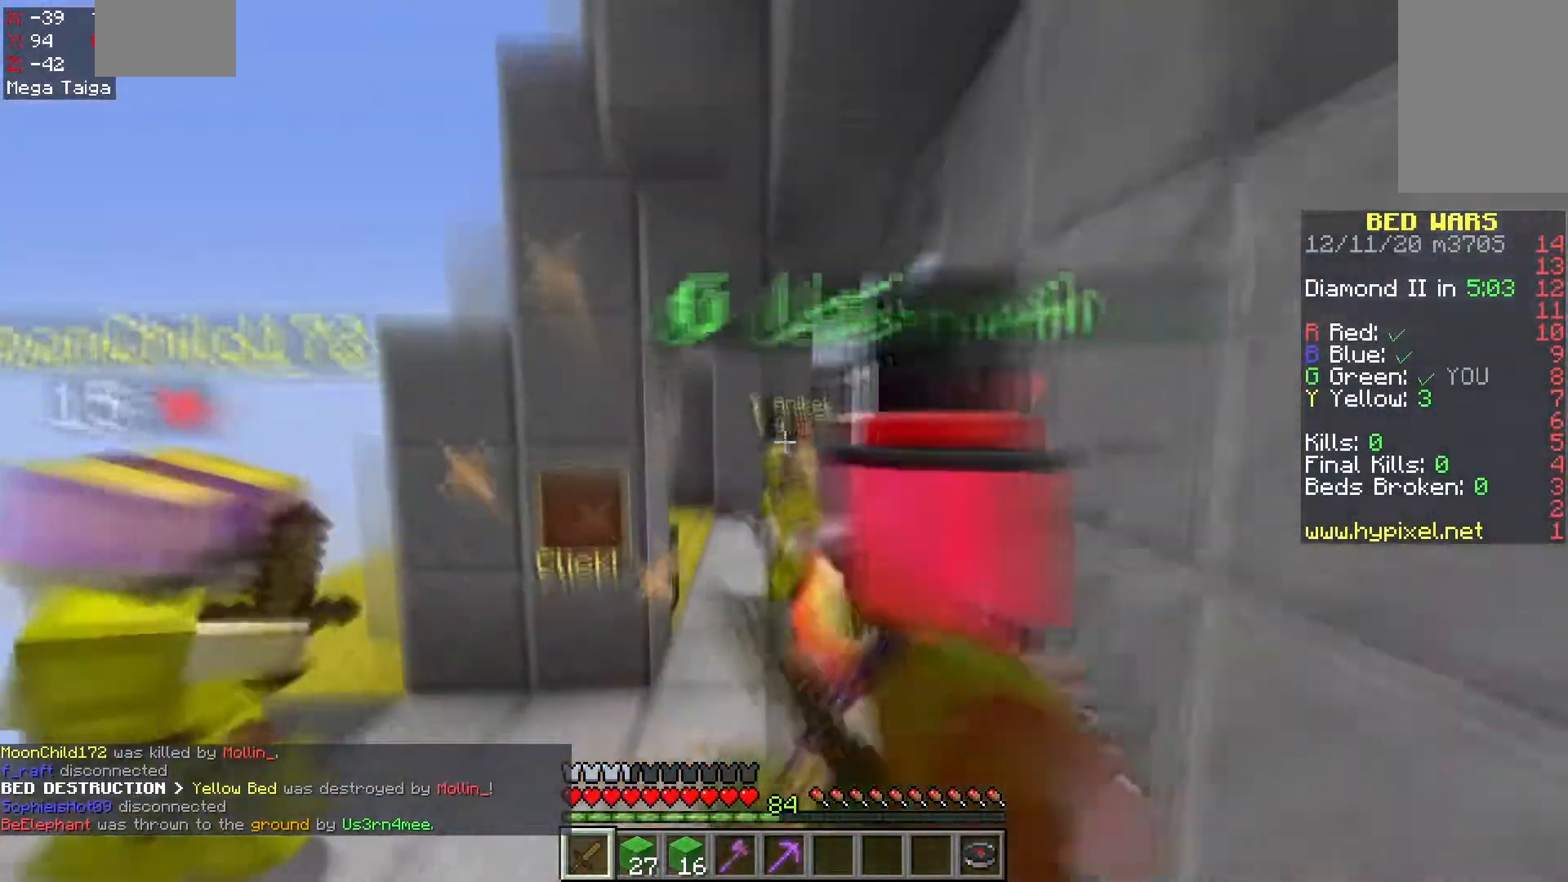
{"keys": ["w"], "mouse": [], "events": [[333, "space", "up"], [483, "mouse_left", "up"]]}
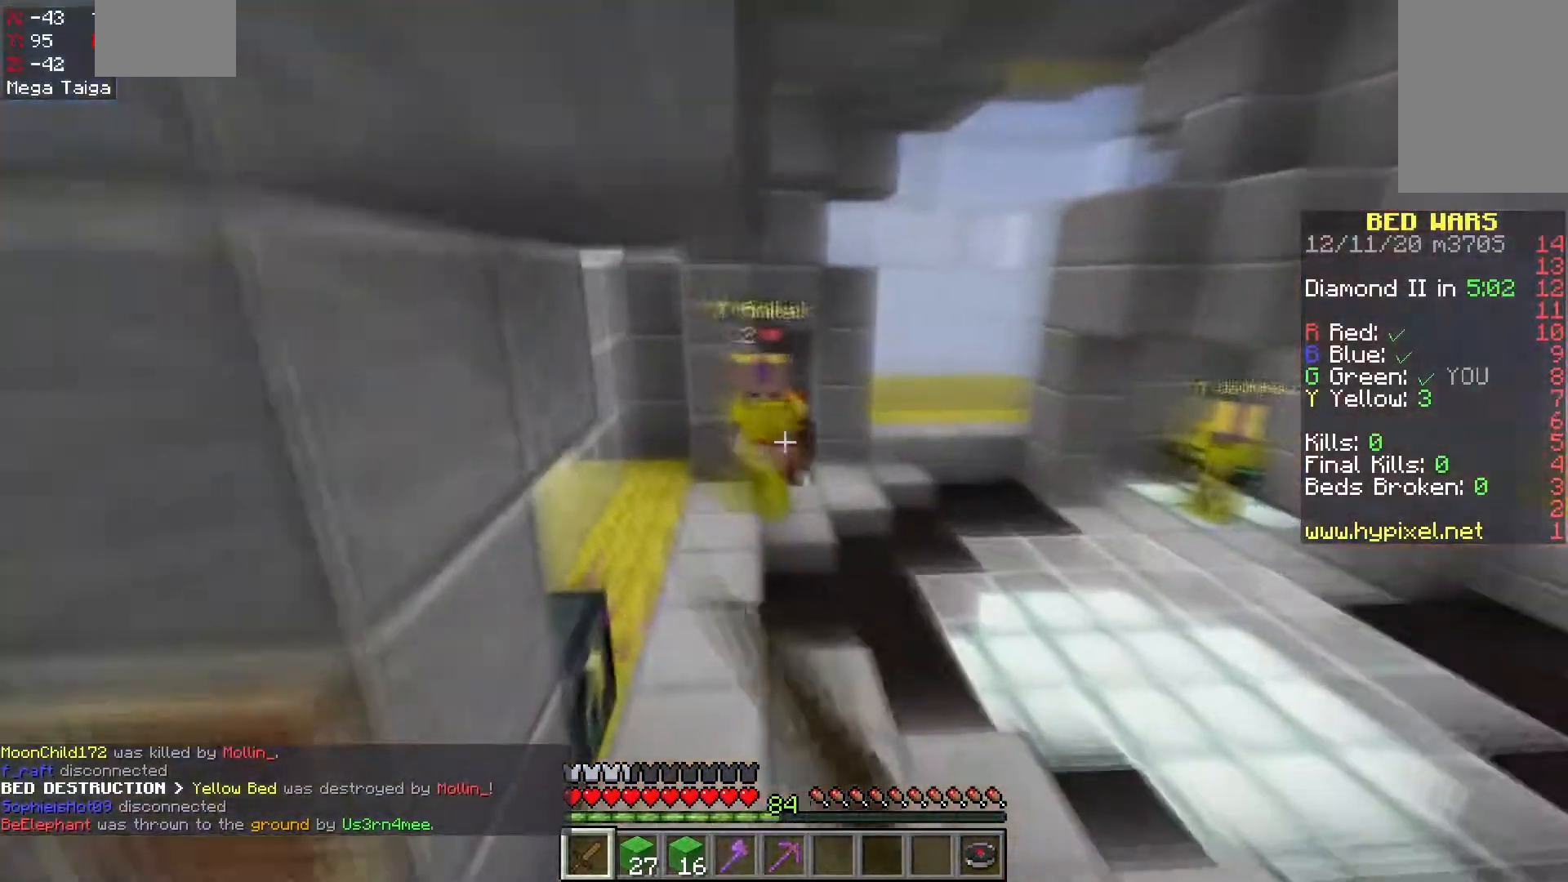
{"keys": ["d", "w"], "mouse": ["left", "right"], "events": [[50, "mouse_left", "down"], [117, "space", "down"], [167, "mouse_left", "up"], [283, "mouse_left", "down"], [317, "mouse_right", "down"], [350, "d", "down"], [417, "space", "up"]]}
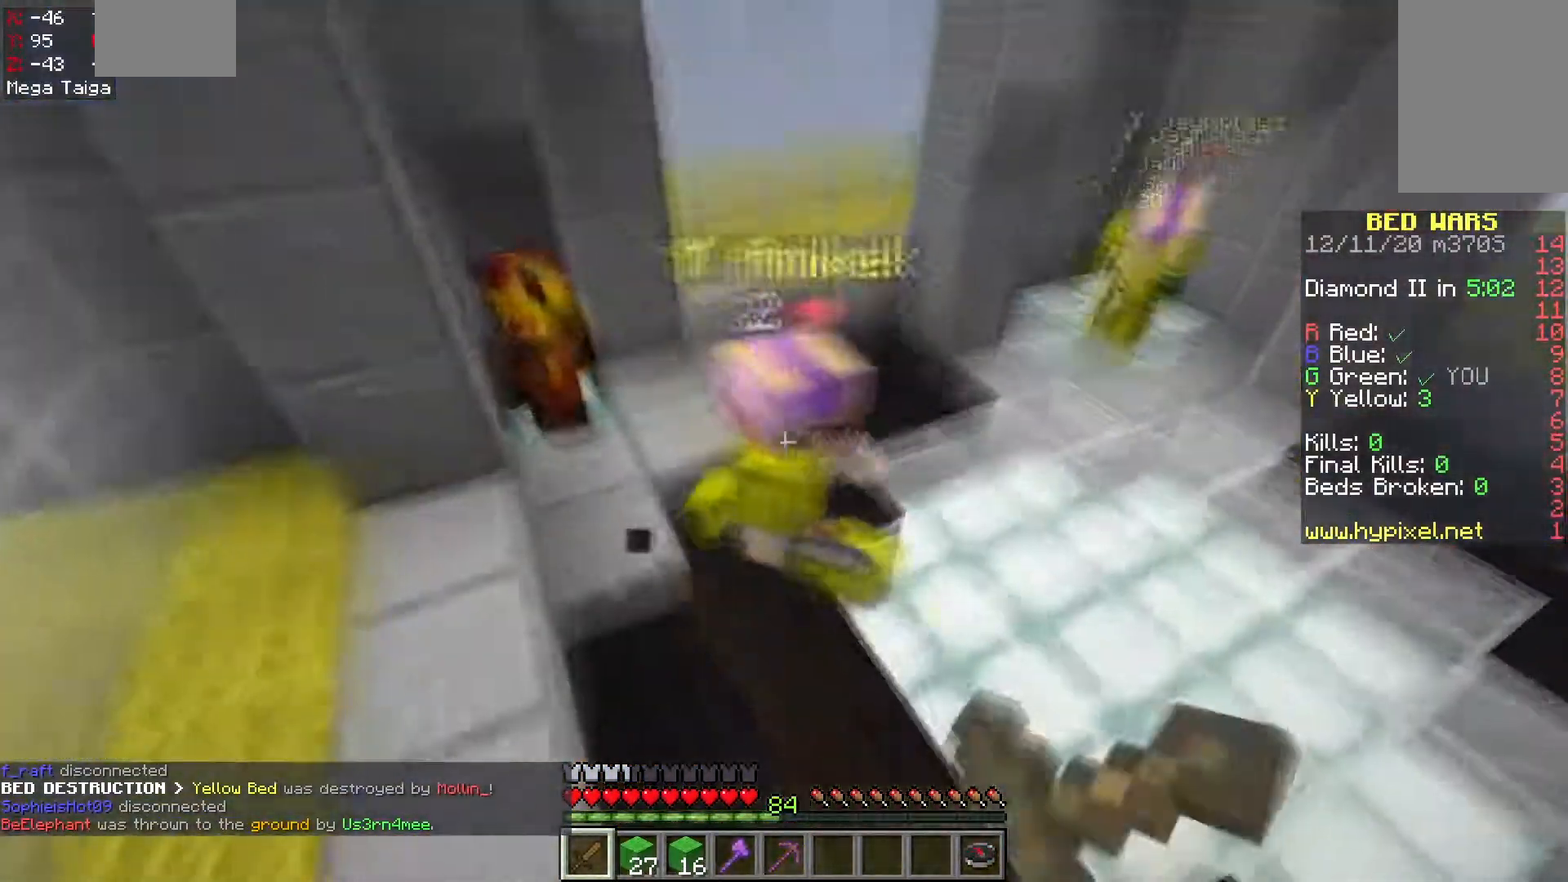
{"keys": ["space", "w"], "mouse": [], "events": [[33, "mouse_right", "up"], [333, "d", "up"], [383, "mouse_left", "up"], [400, "space", "down"]]}
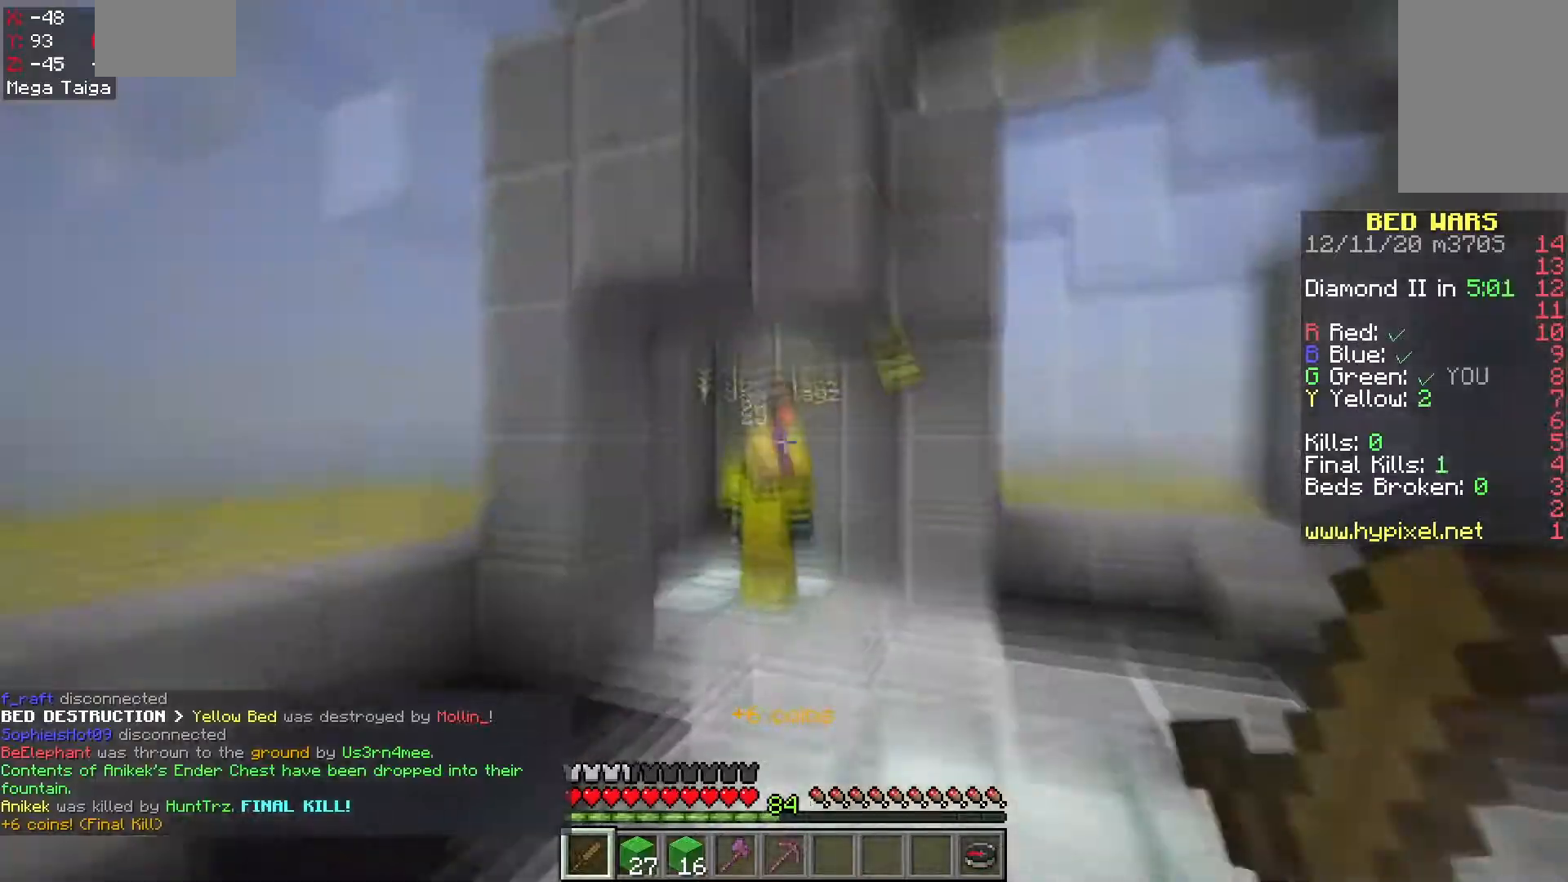
{"keys": ["w"], "mouse": ["left"], "events": [[150, "space", "up"], [217, "mouse_left", "down"]]}
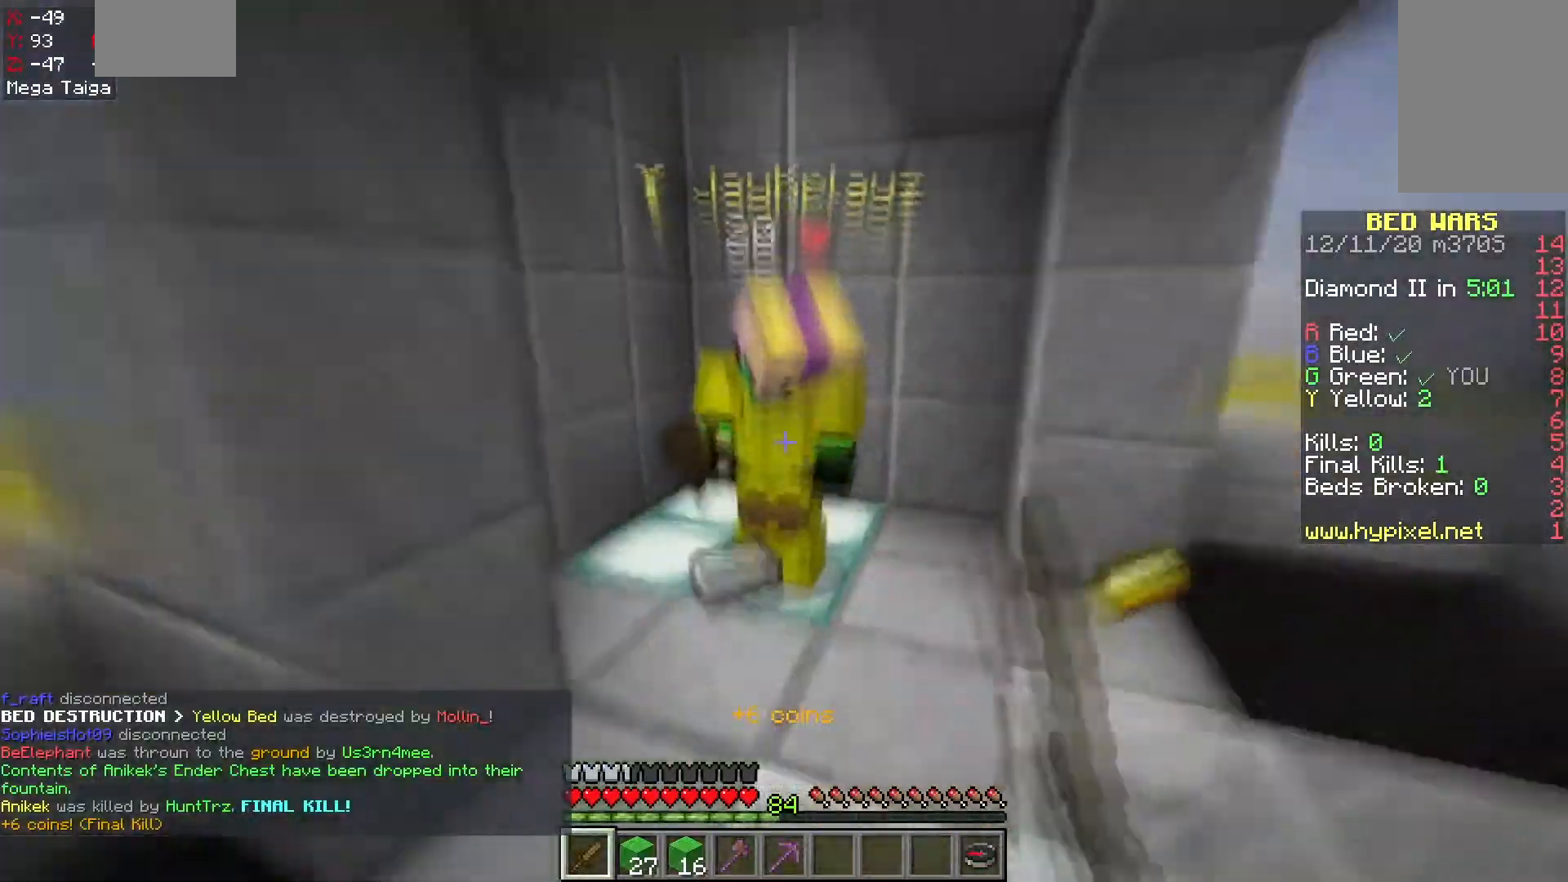
{"keys": ["space", "w"], "mouse": ["left", "right"], "events": [[17, "mouse_right", "down"], [67, "space", "down"], [100, "mouse_right", "up"], [133, "a", "down"], [333, "mouse_right", "down"], [367, "a", "up"], [383, "space", "up"], [500, "space", "down"]]}
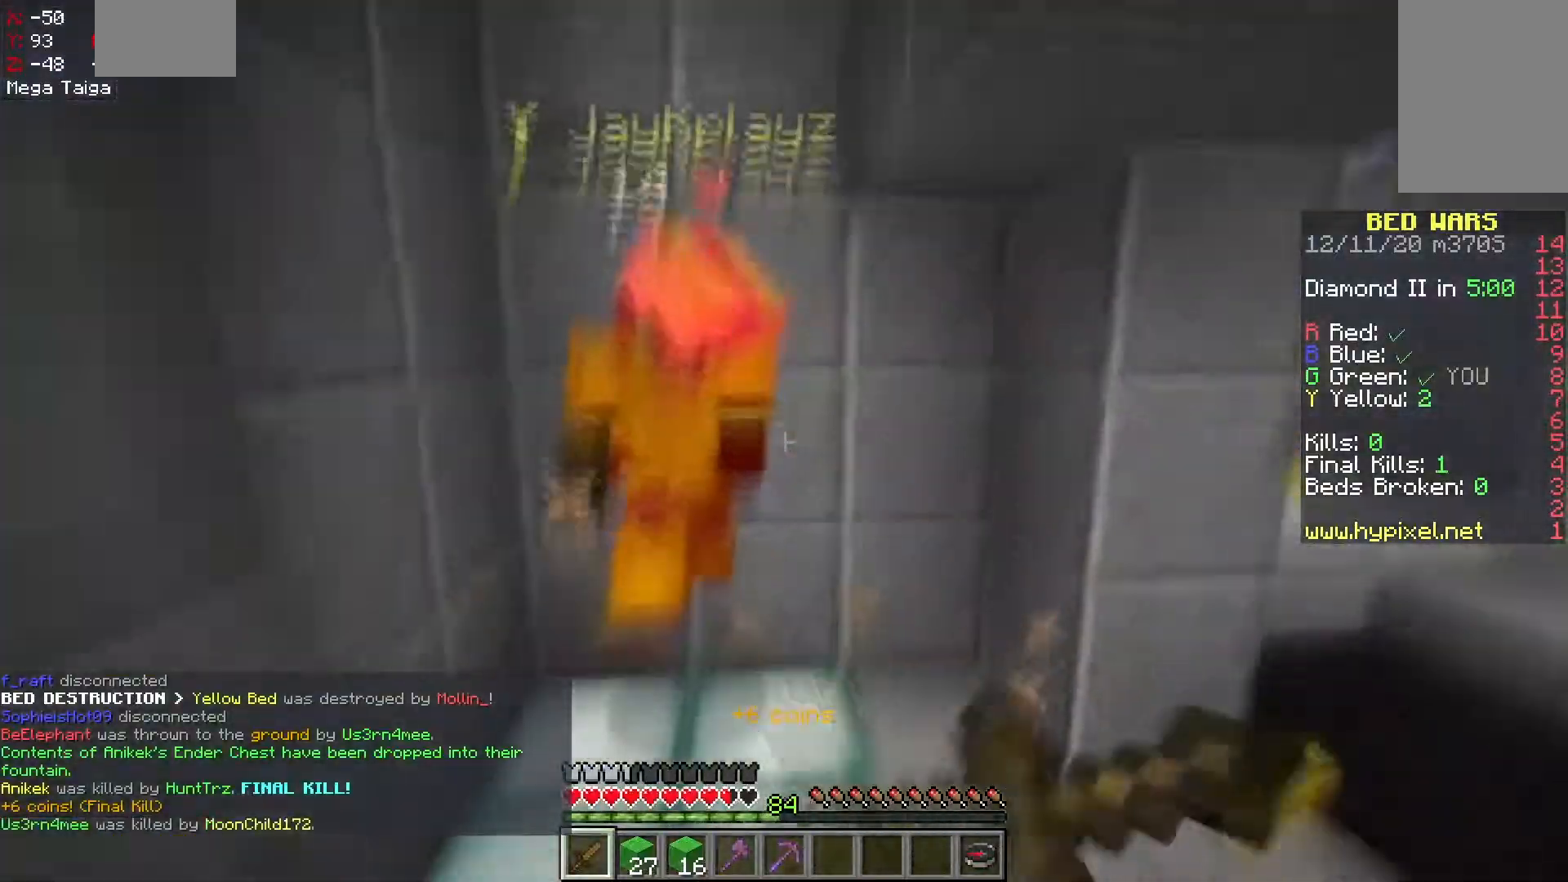
{"keys": ["a", "space", "w"], "mouse": ["left", "right"], "events": [[33, "mouse_right", "up"], [50, "a", "down"], [250, "mouse_right", "down"]]}
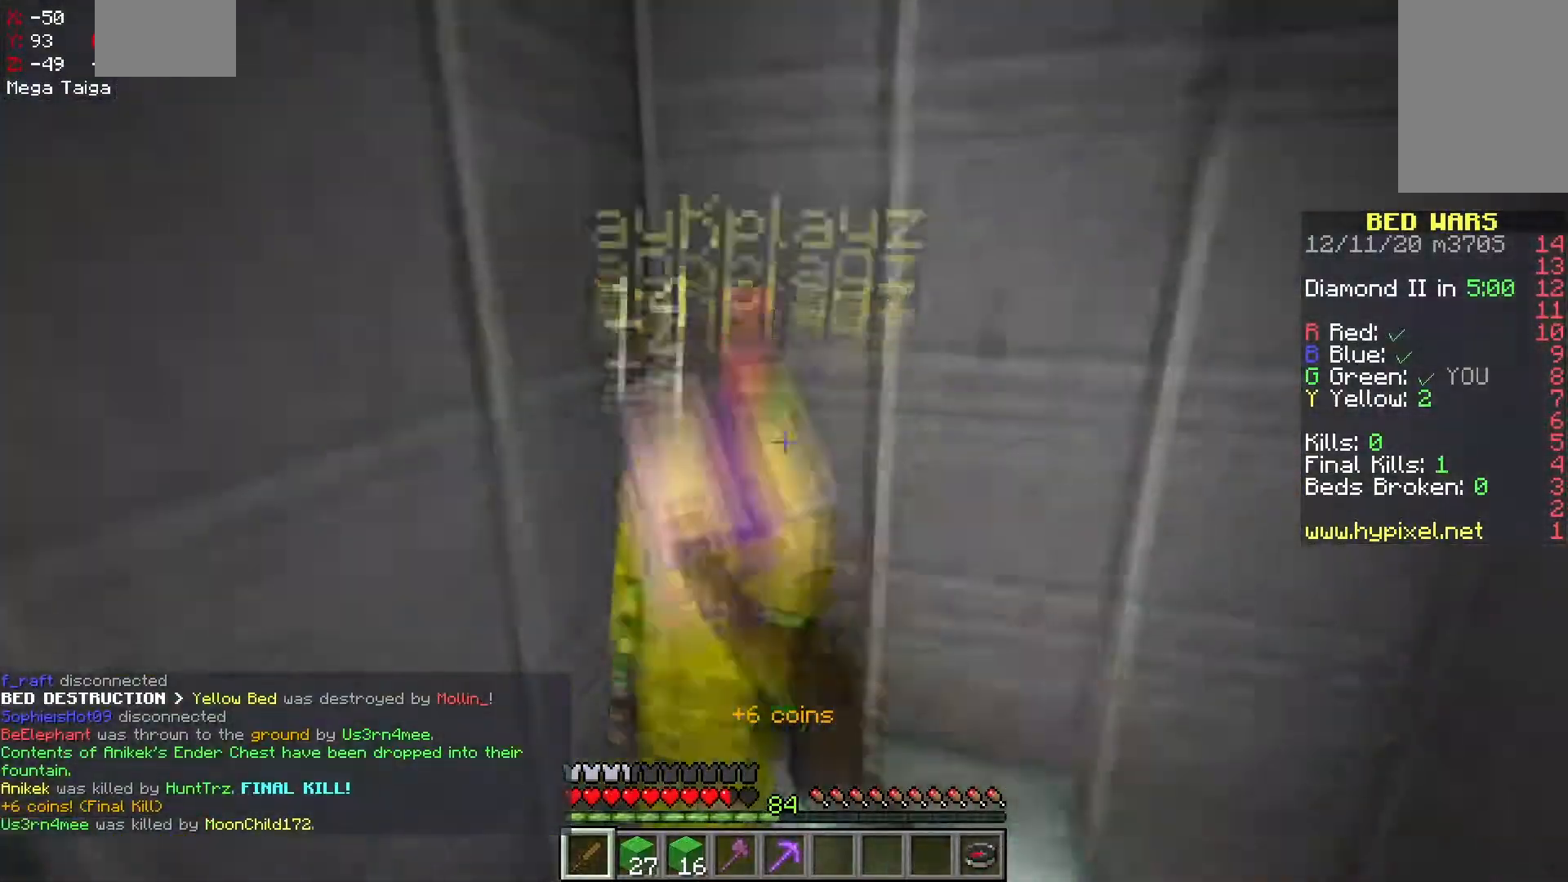
{"keys": ["d", "space"], "mouse": ["left", "right"], "events": [[100, "mouse_right", "up"], [283, "mouse_right", "down"], [333, "w", "up"], [367, "mouse_right", "up"], [433, "a", "up"], [450, "mouse_right", "down"], [500, "d", "down"]]}
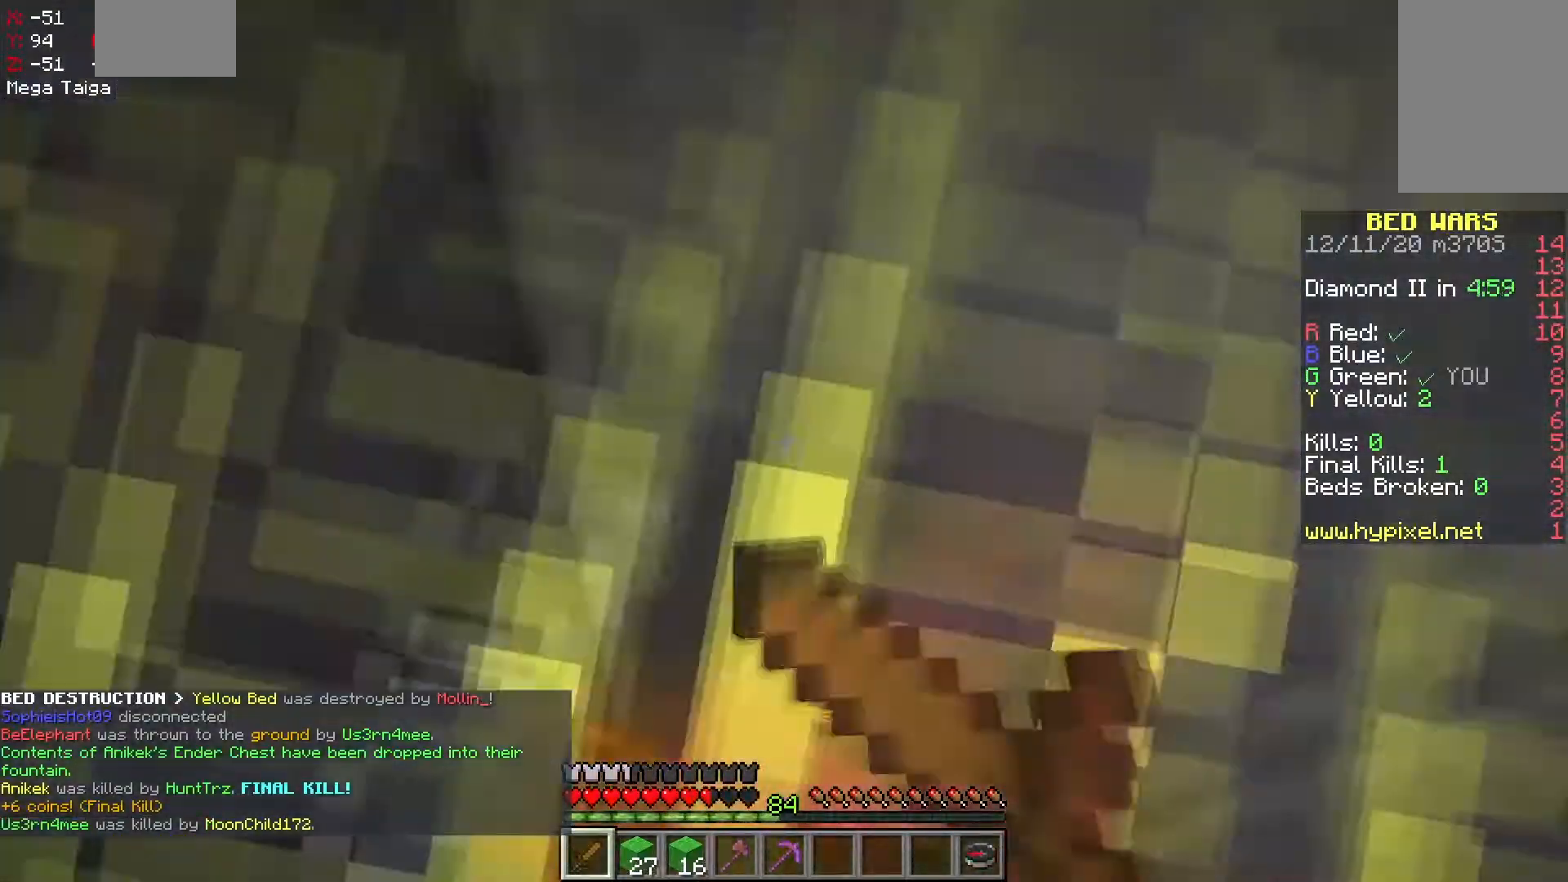
{"keys": ["d", "space"], "mouse": ["left", "right"], "events": [[67, "a", "down"], [83, "d", "up"], [333, "a", "up"], [333, "d", "down"]]}
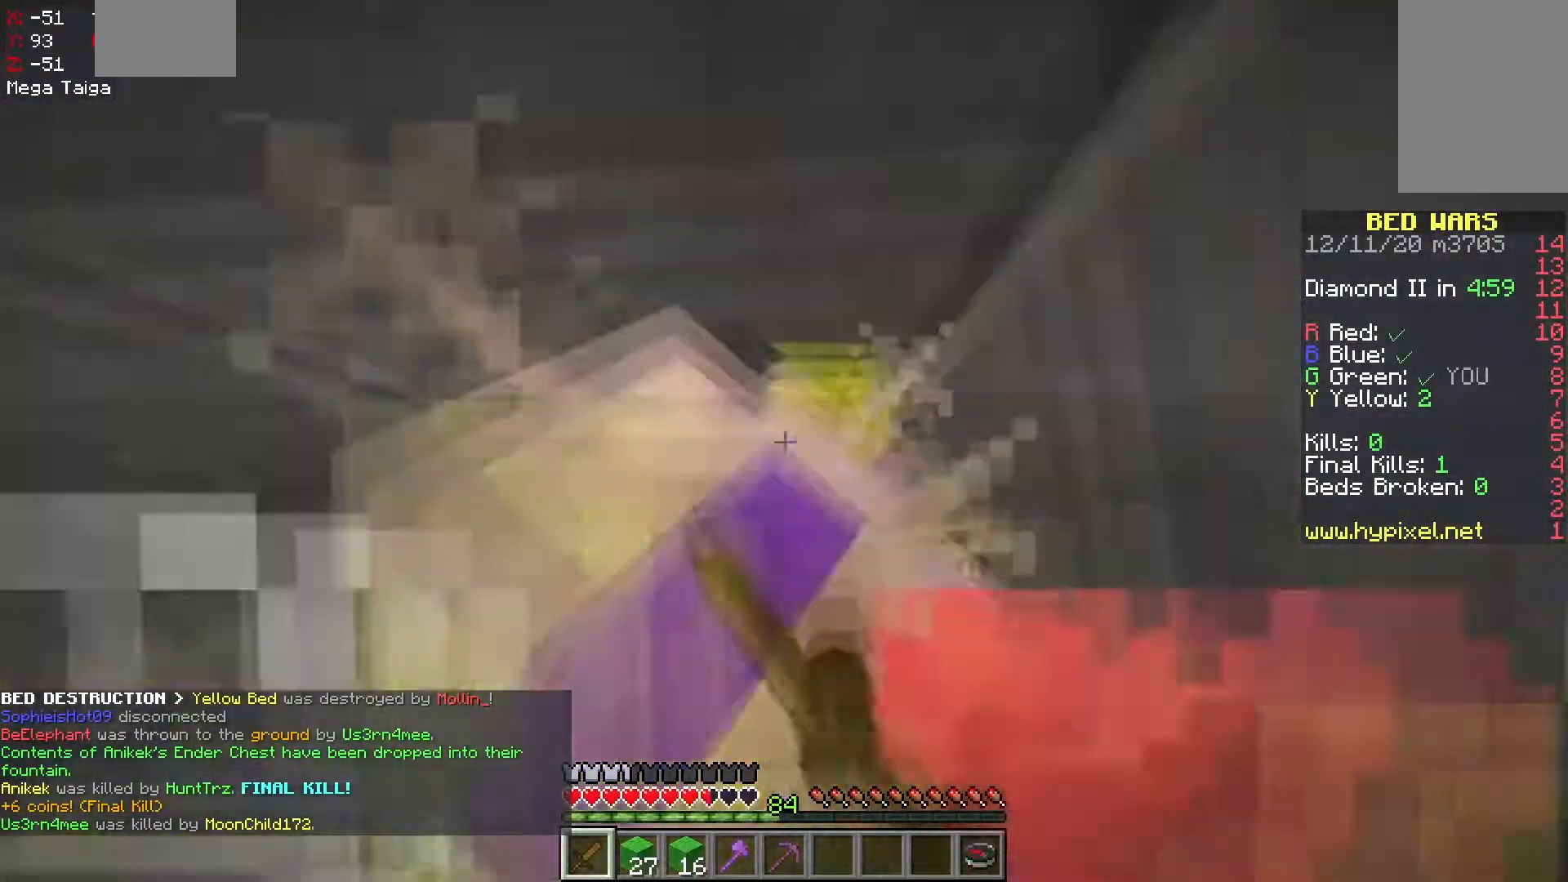
{"keys": ["a", "d", "s", "space"], "mouse": ["left", "right"], "events": [[100, "mouse_right", "up"], [100, "s", "down"], [167, "mouse_right", "down"], [267, "mouse_right", "up"], [333, "mouse_right", "down"], [500, "a", "down"]]}
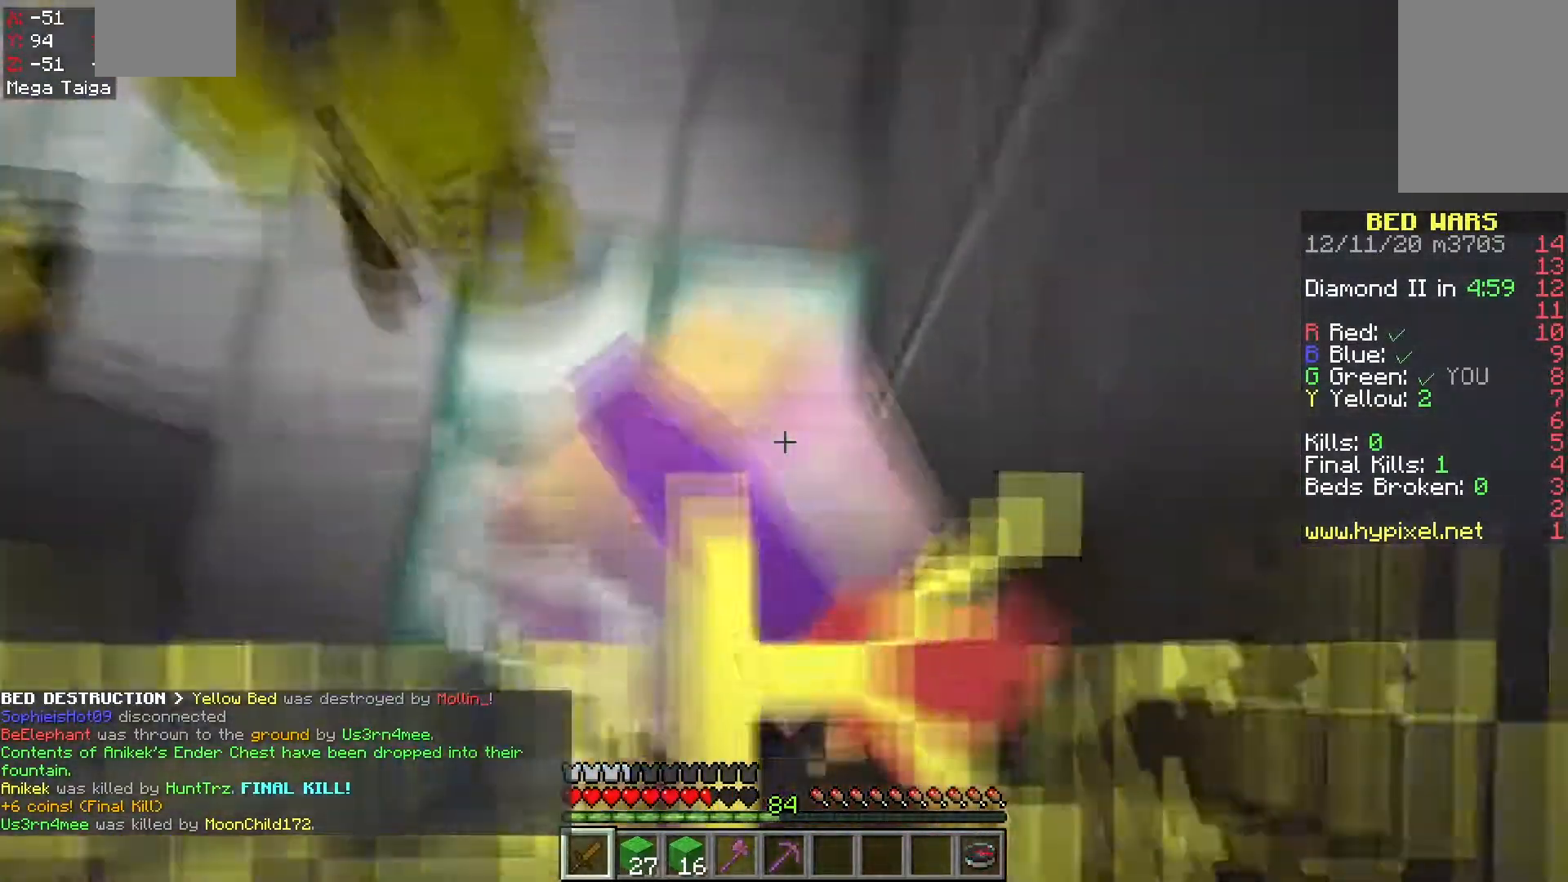
{"keys": ["s", "space"], "mouse": ["left", "right"]}